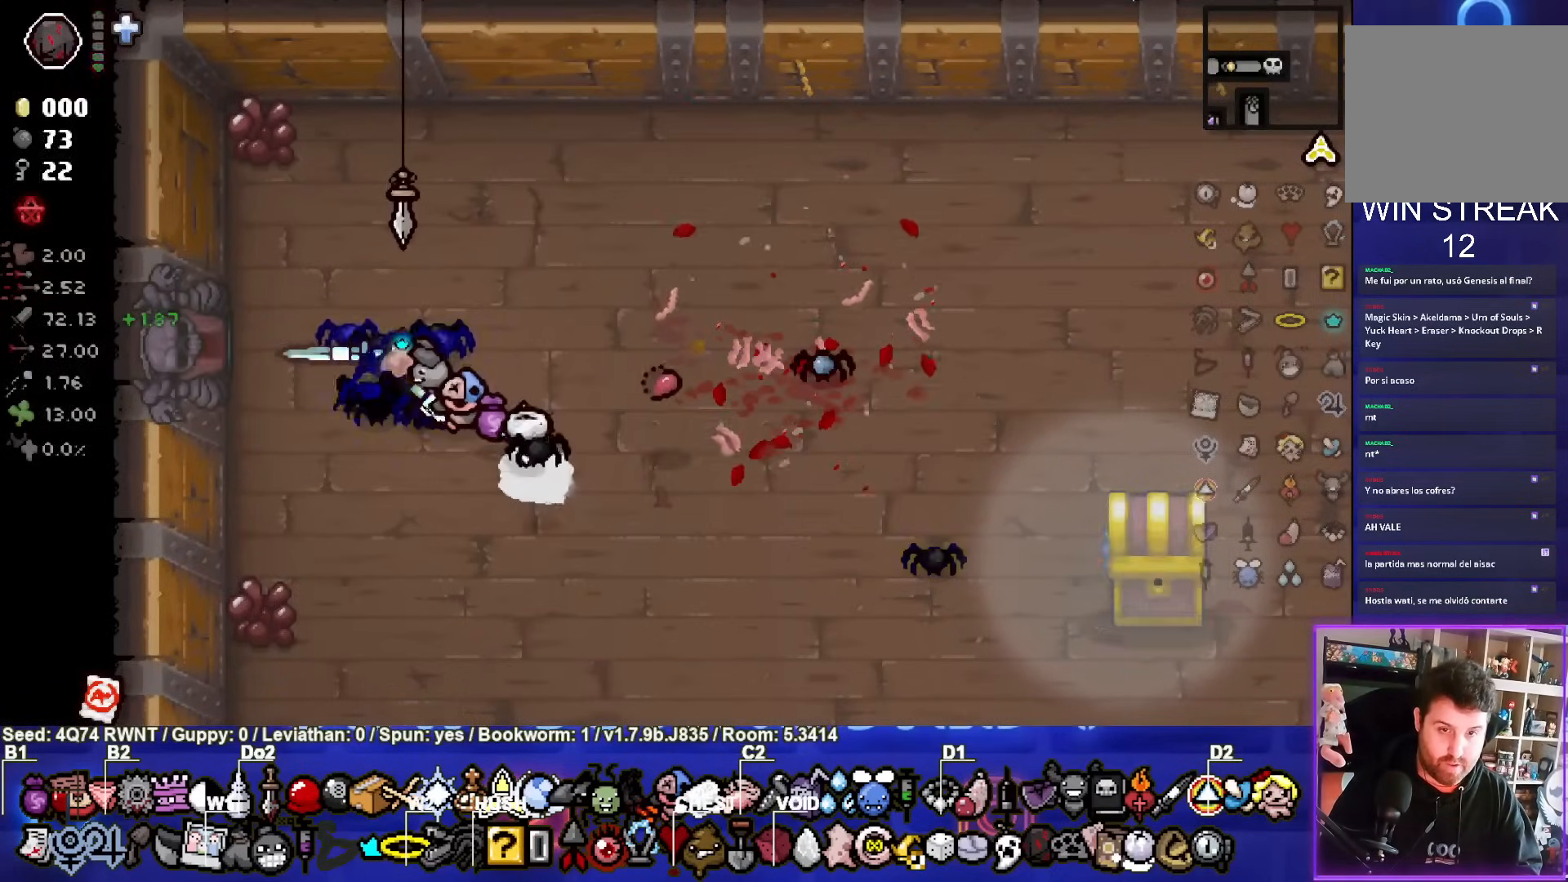
Gameplay with a controller (PlayStation layout); each line is a JSON object with the inputs held at the frame after it (dt_ms = milliseconds from this image to that frame). "events" lists button and stick changes between this image and that frame as [ms after this image, input, new state], when the widget could be followed in between. Not read: L1 right_stick.
{"dt_ms": 500, "buttons": [], "left_stick": "left", "events": [[200, "left_stick", "left"]]}
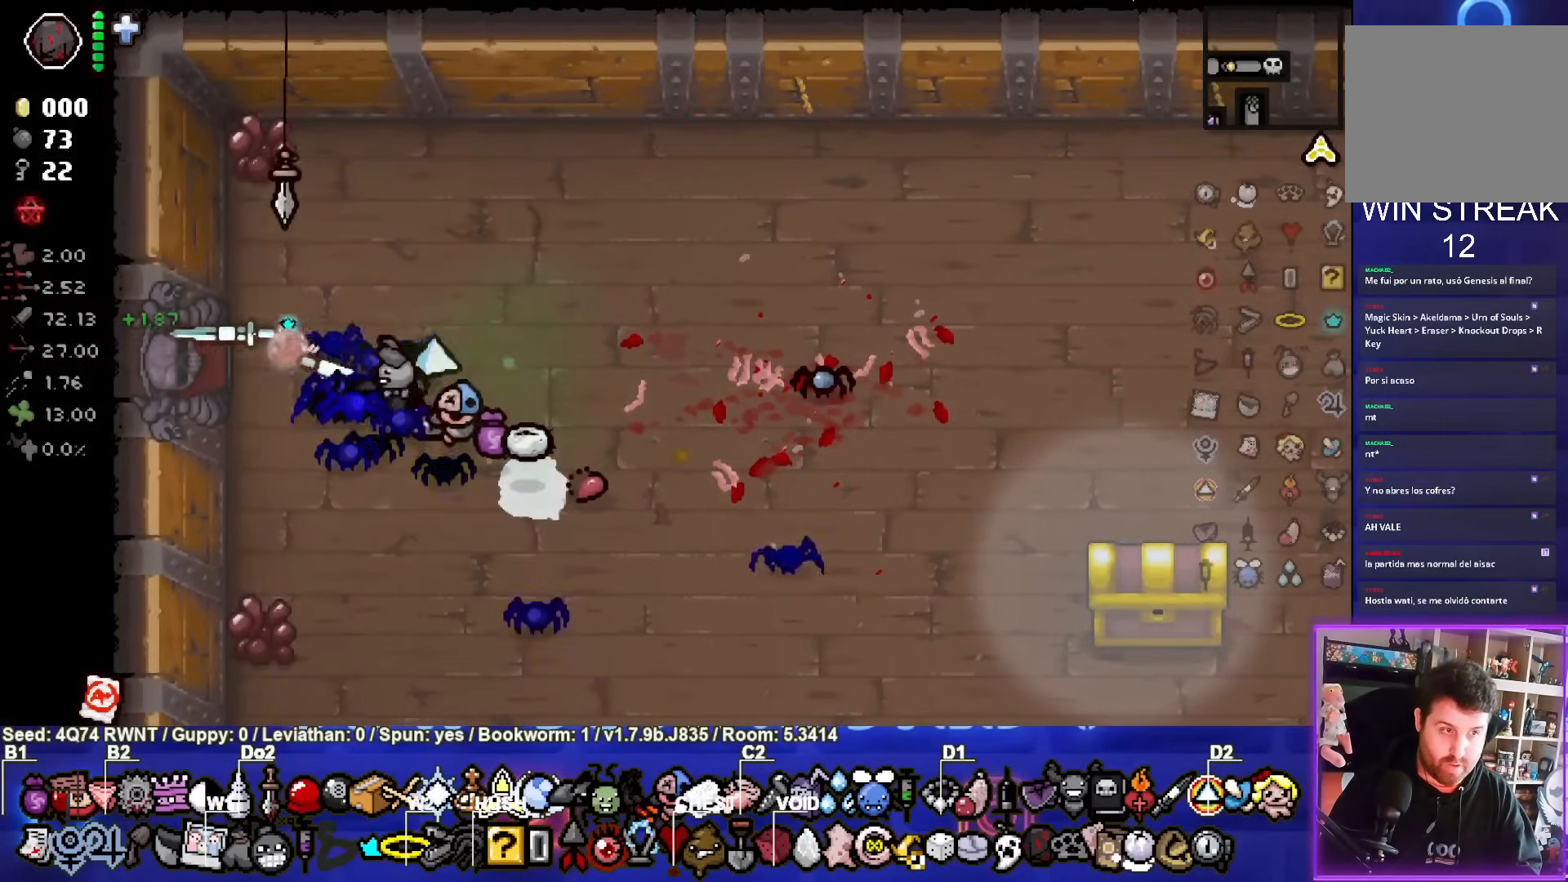
{"dt_ms": 500, "buttons": [], "left_stick": "center", "events": [[300, "left_stick", "center"]]}
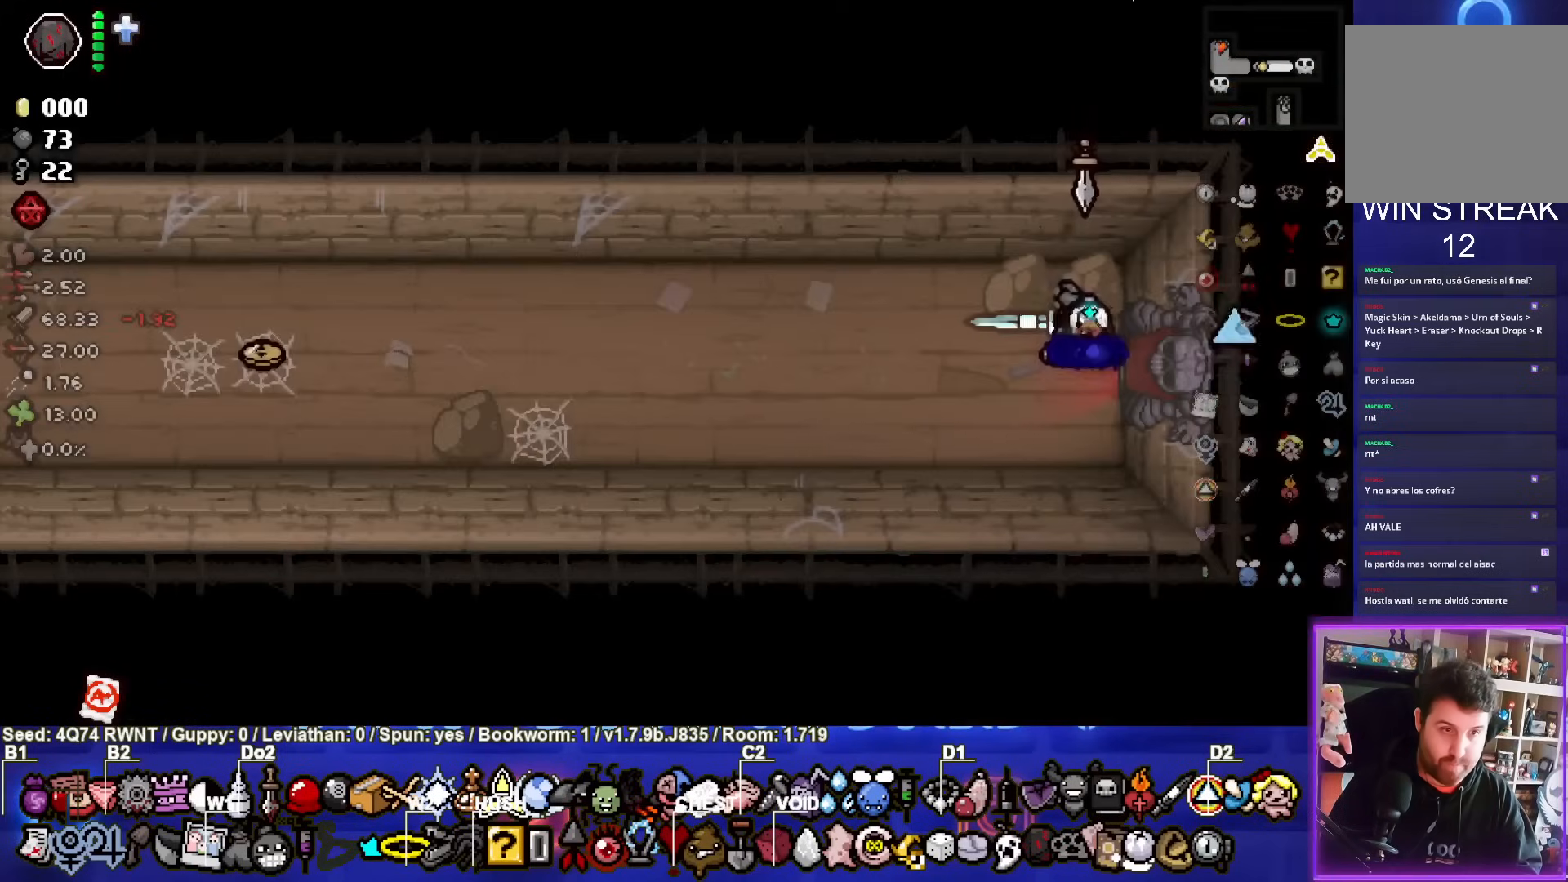
{"dt_ms": 500, "buttons": [], "left_stick": "left", "events": [[150, "left_stick", "left"]]}
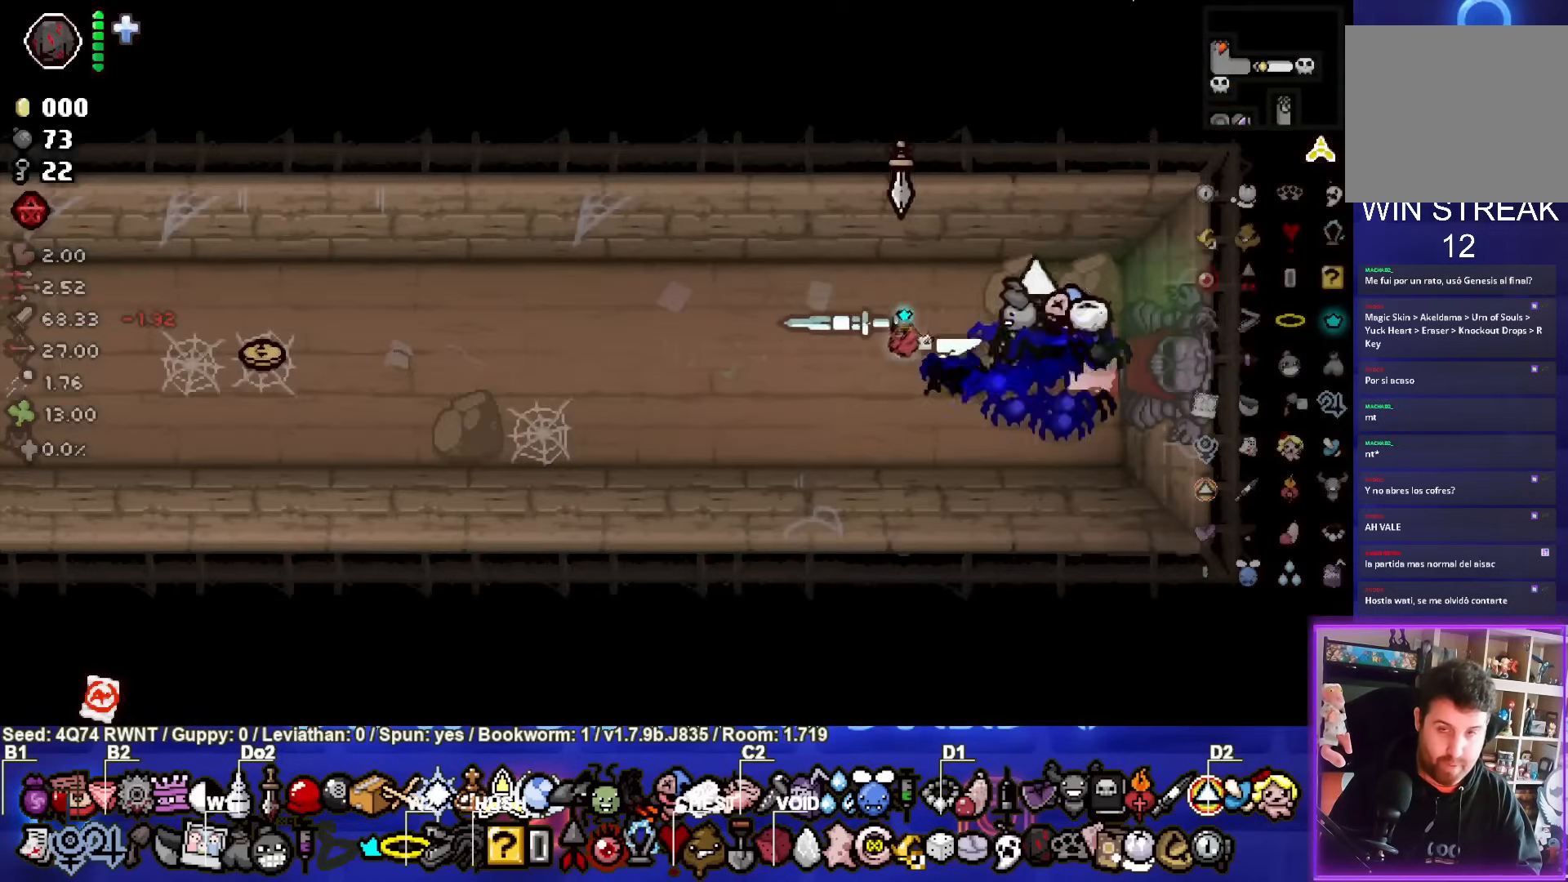
{"dt_ms": 500, "buttons": [], "left_stick": "left", "events": []}
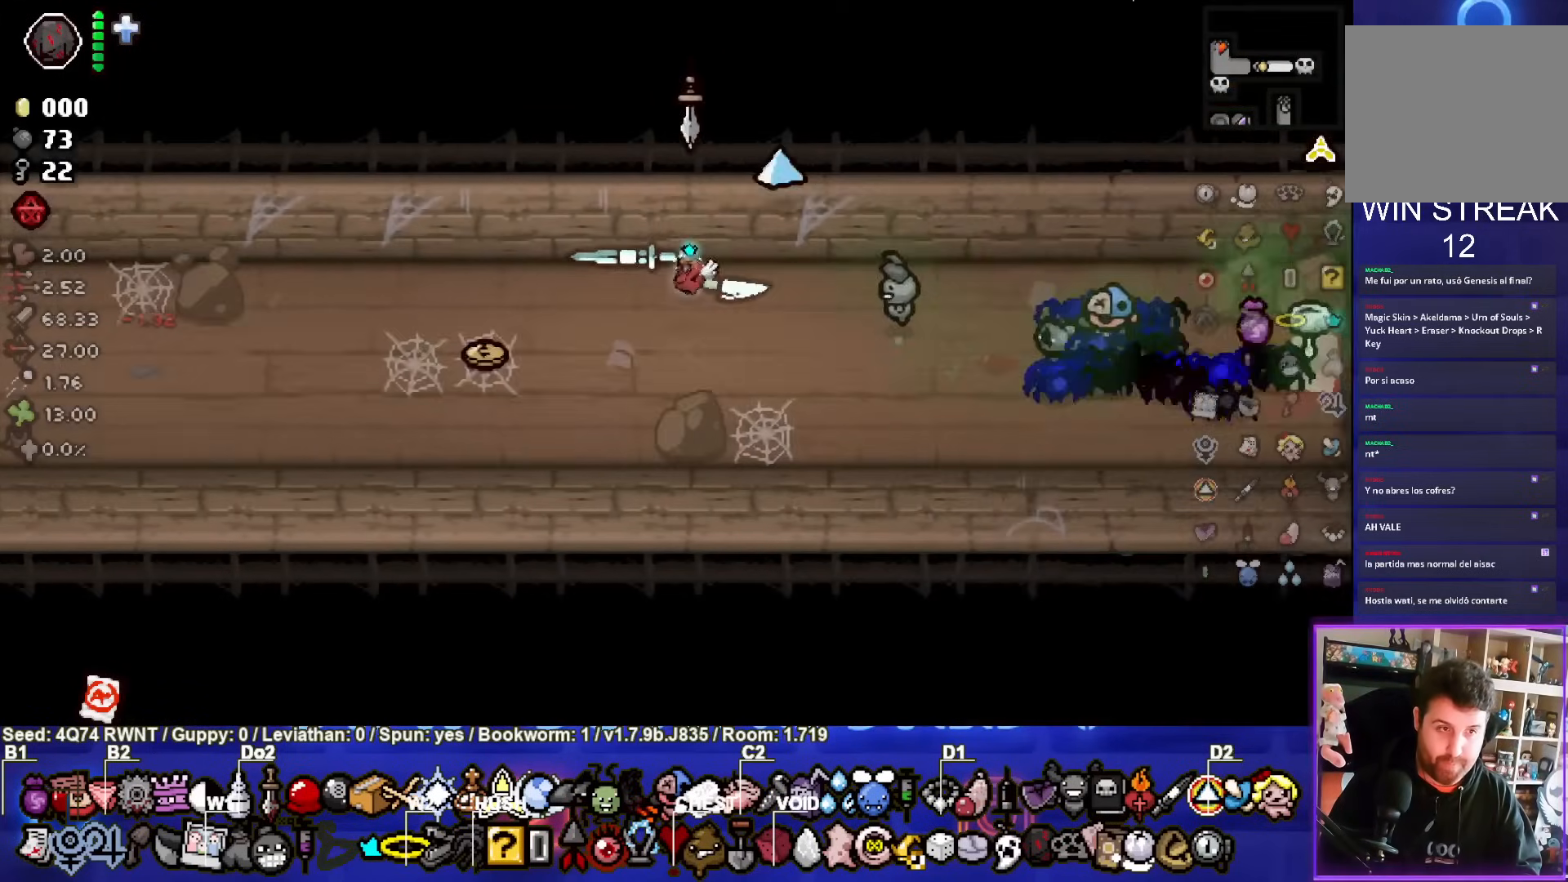
{"dt_ms": 500, "buttons": [], "left_stick": "left", "events": []}
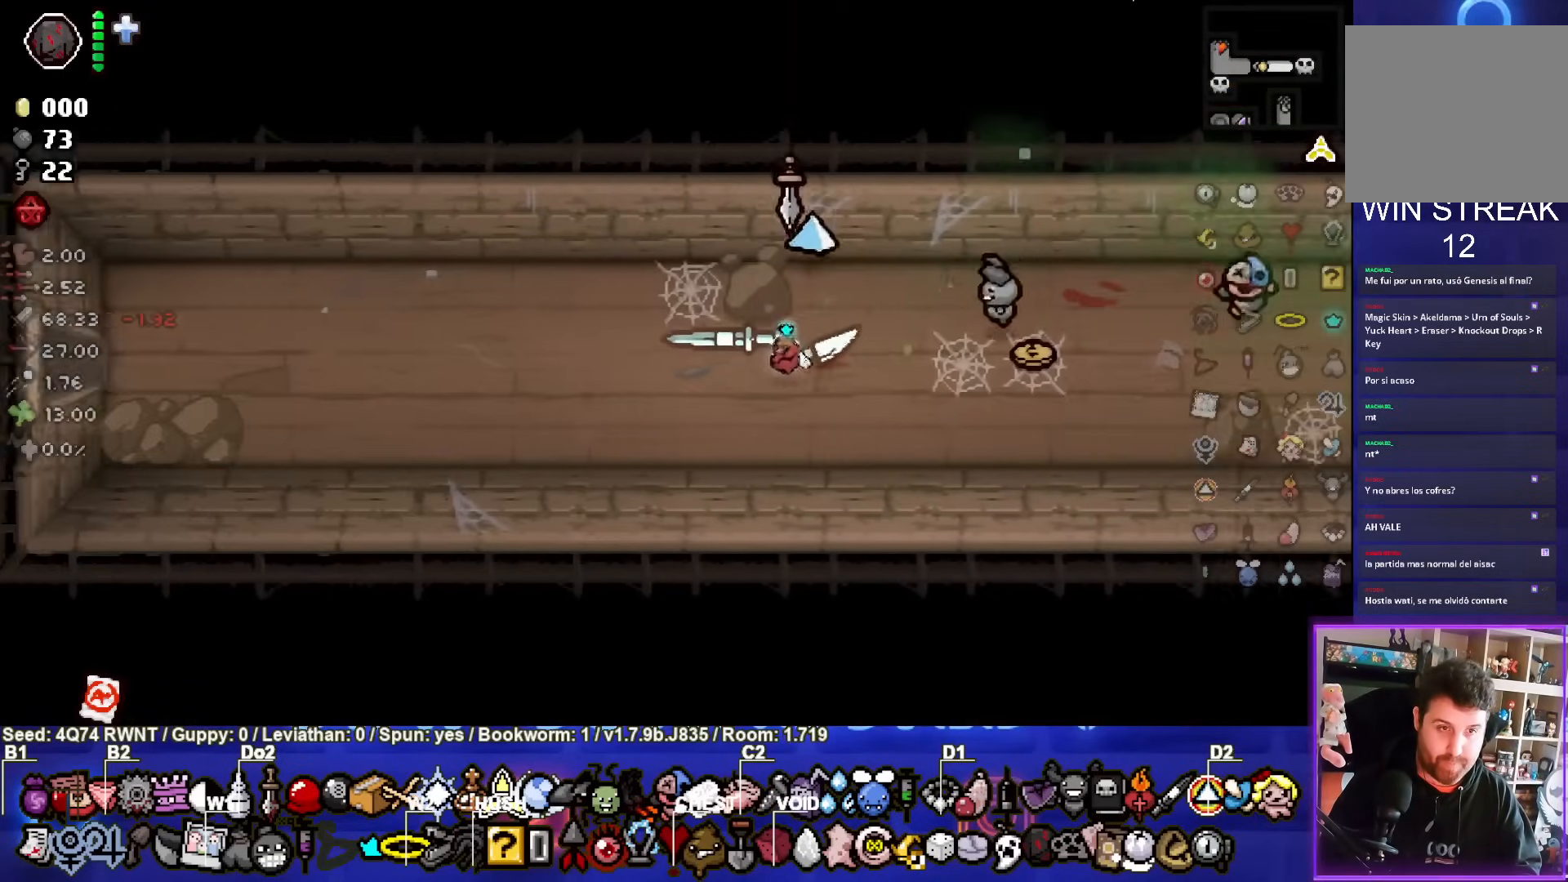
{"dt_ms": 500, "buttons": [], "left_stick": "left", "events": []}
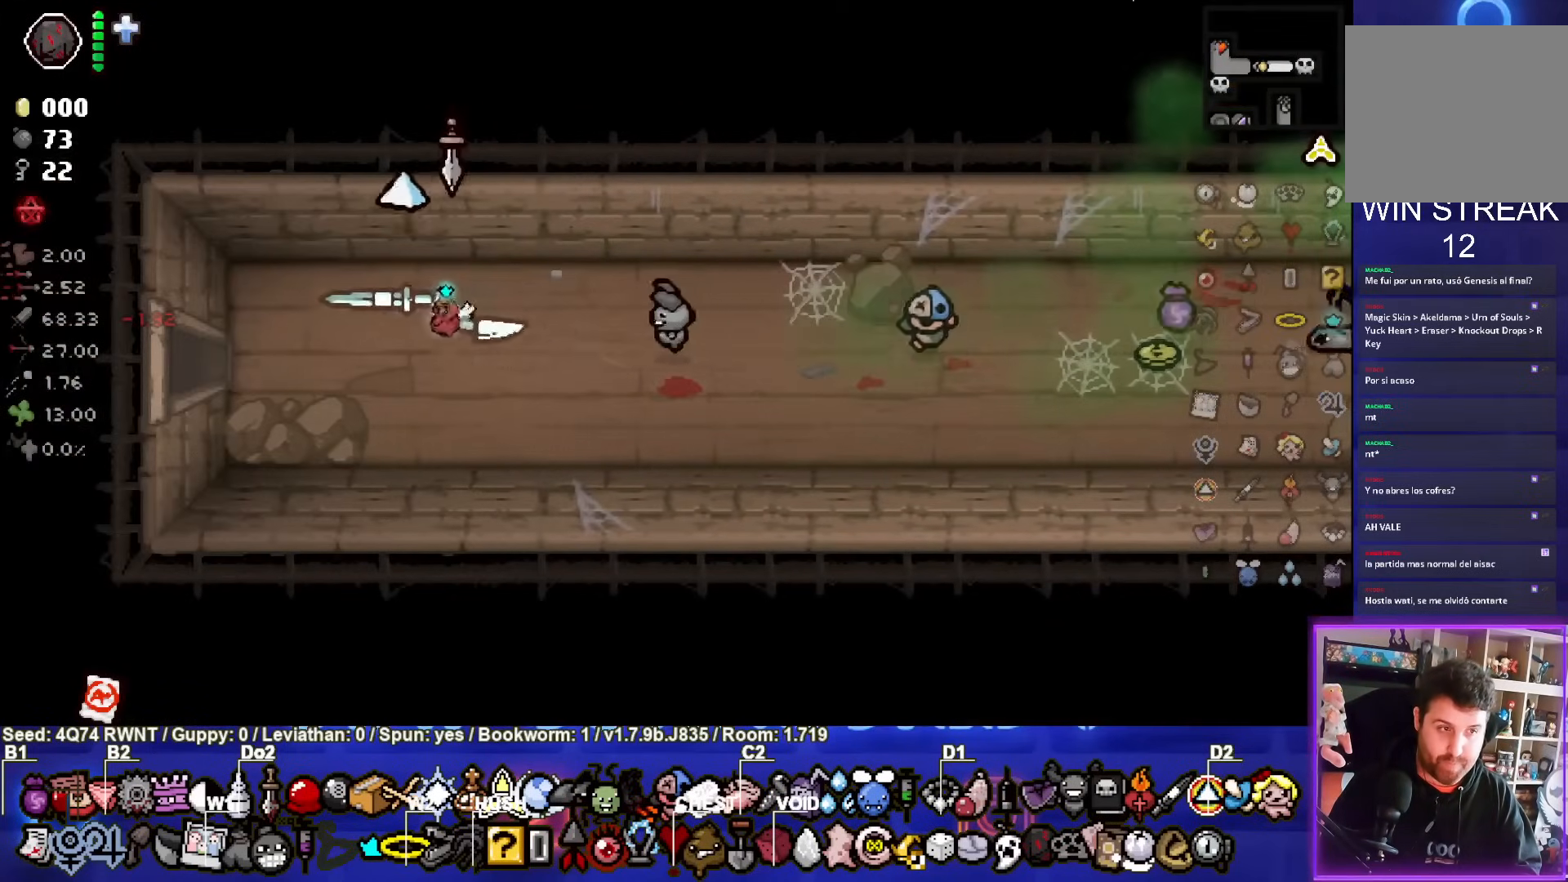
{"dt_ms": 1000, "buttons": [], "left_stick": "left"}
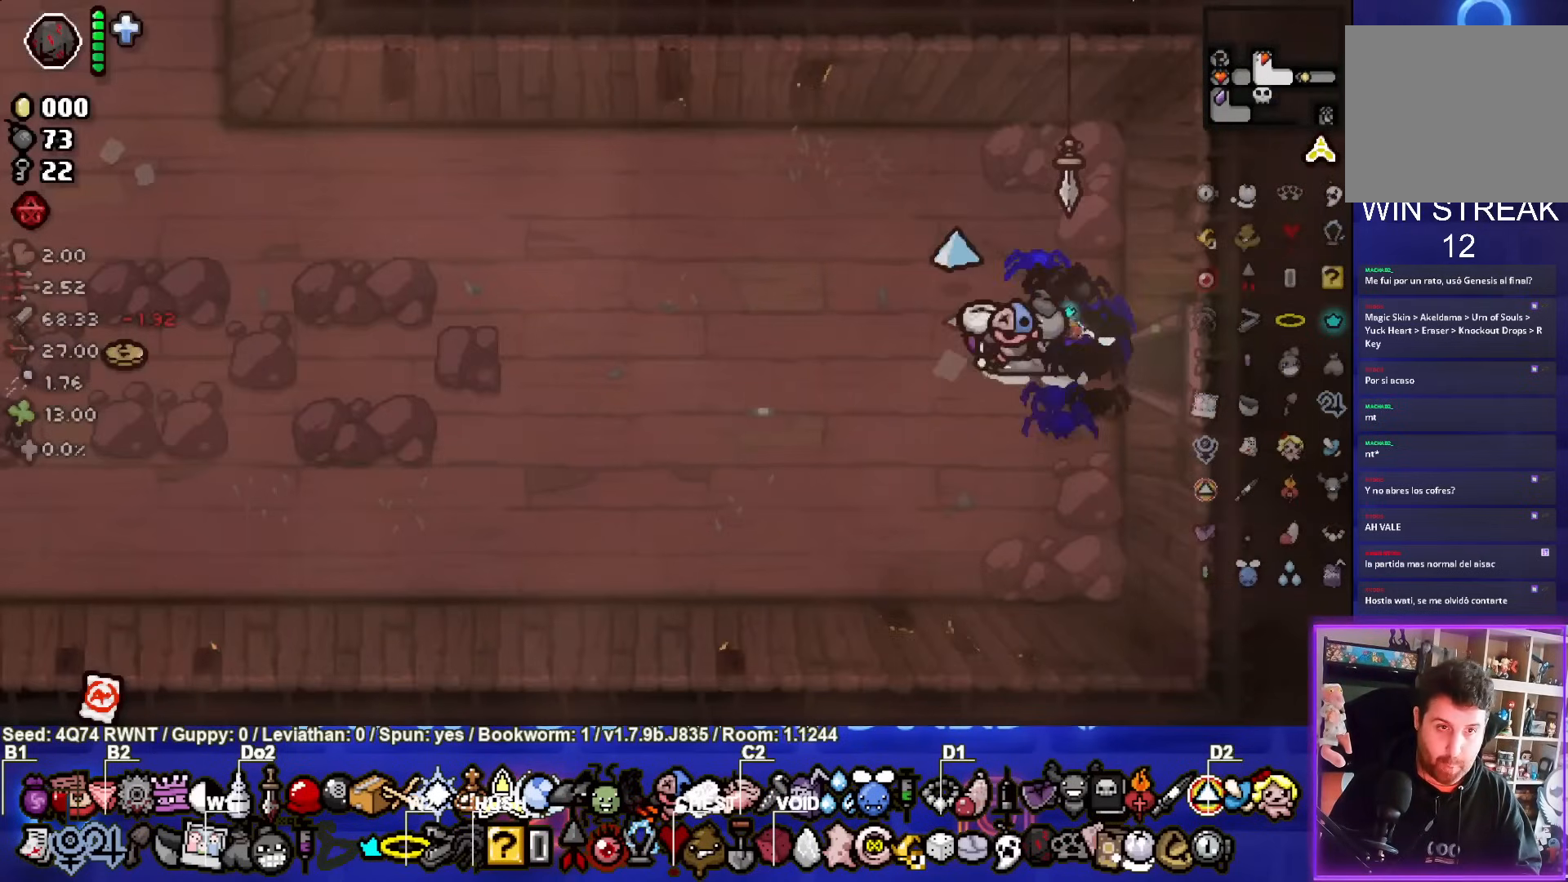
{"dt_ms": 500, "buttons": ["SELECT"], "left_stick": "left", "events": [[383, "SELECT", "down"]]}
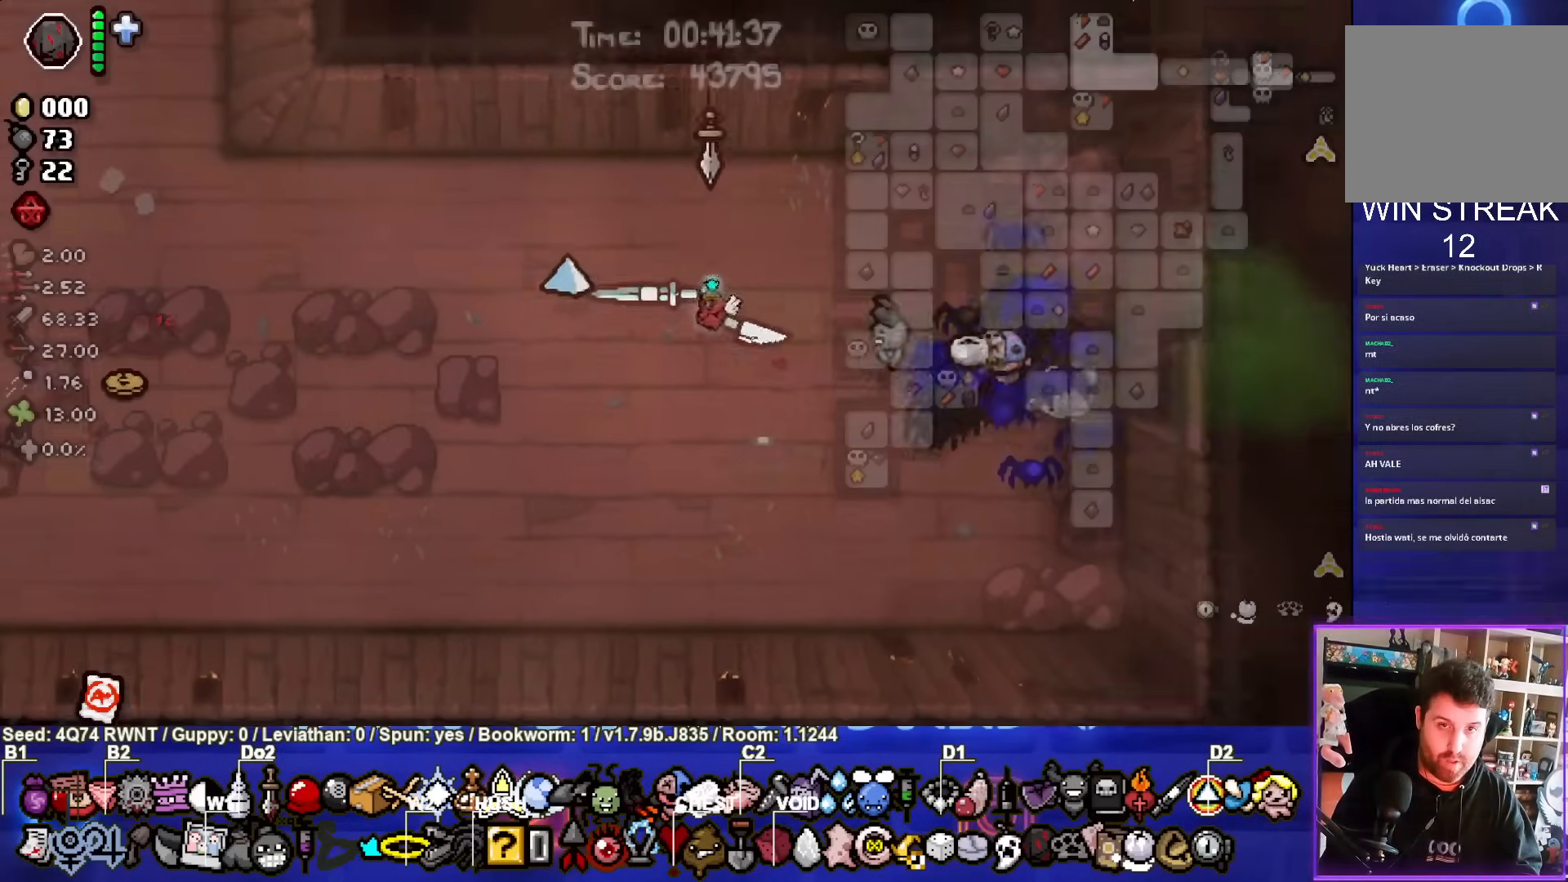
{"dt_ms": 500, "buttons": ["SELECT"], "left_stick": "center", "events": [[500, "left_stick", "center"]]}
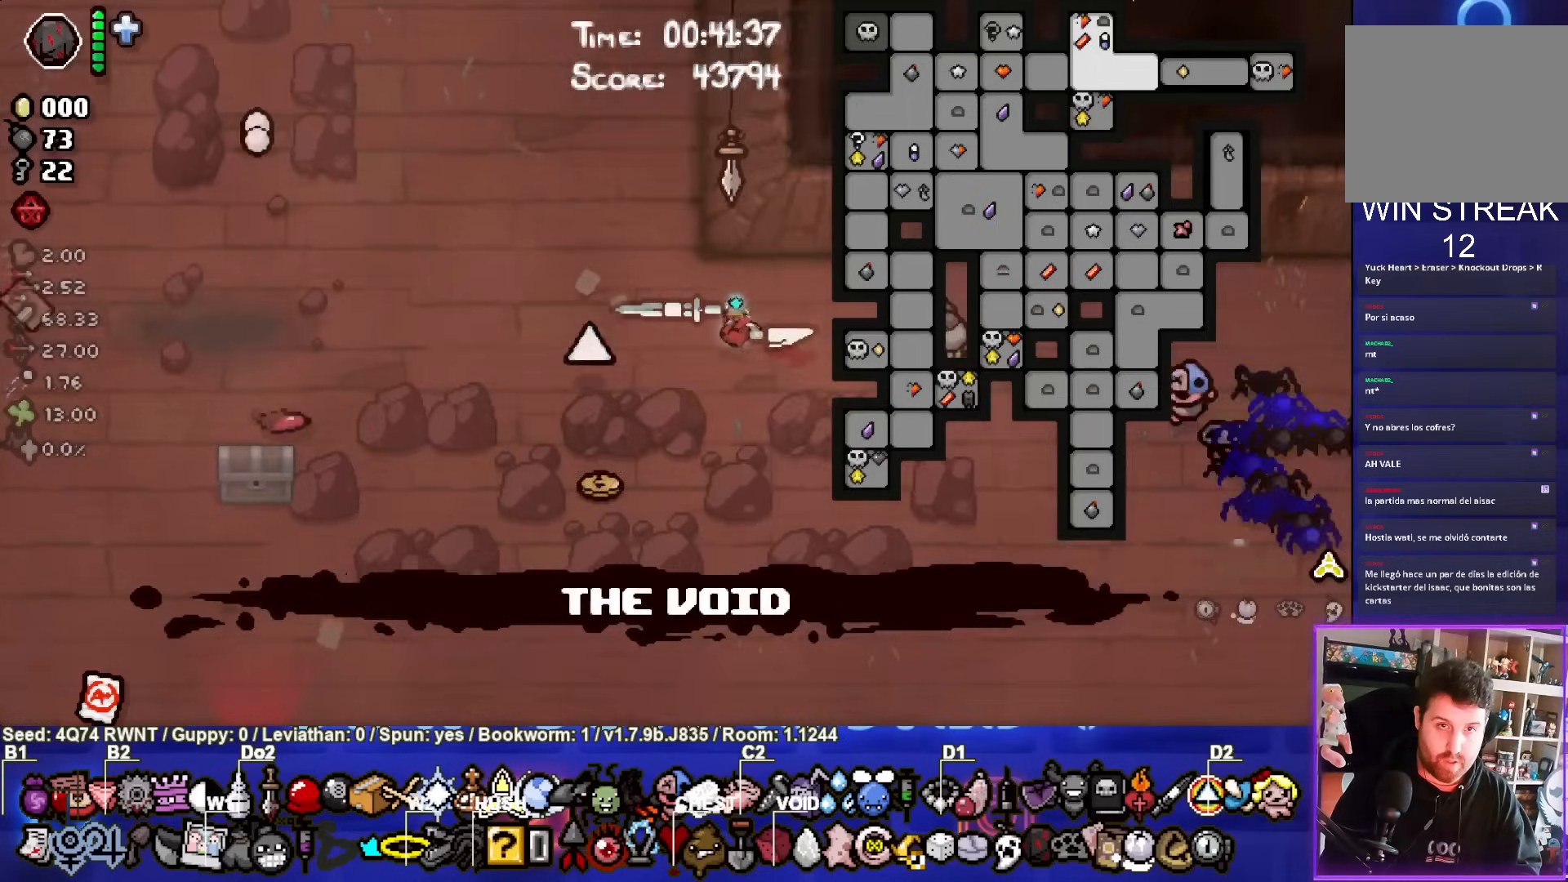
{"dt_ms": 500, "buttons": ["SELECT"], "left_stick": "left", "events": [[200, "left_stick", "left"], [317, "left_stick", "center"], [450, "left_stick", "left"]]}
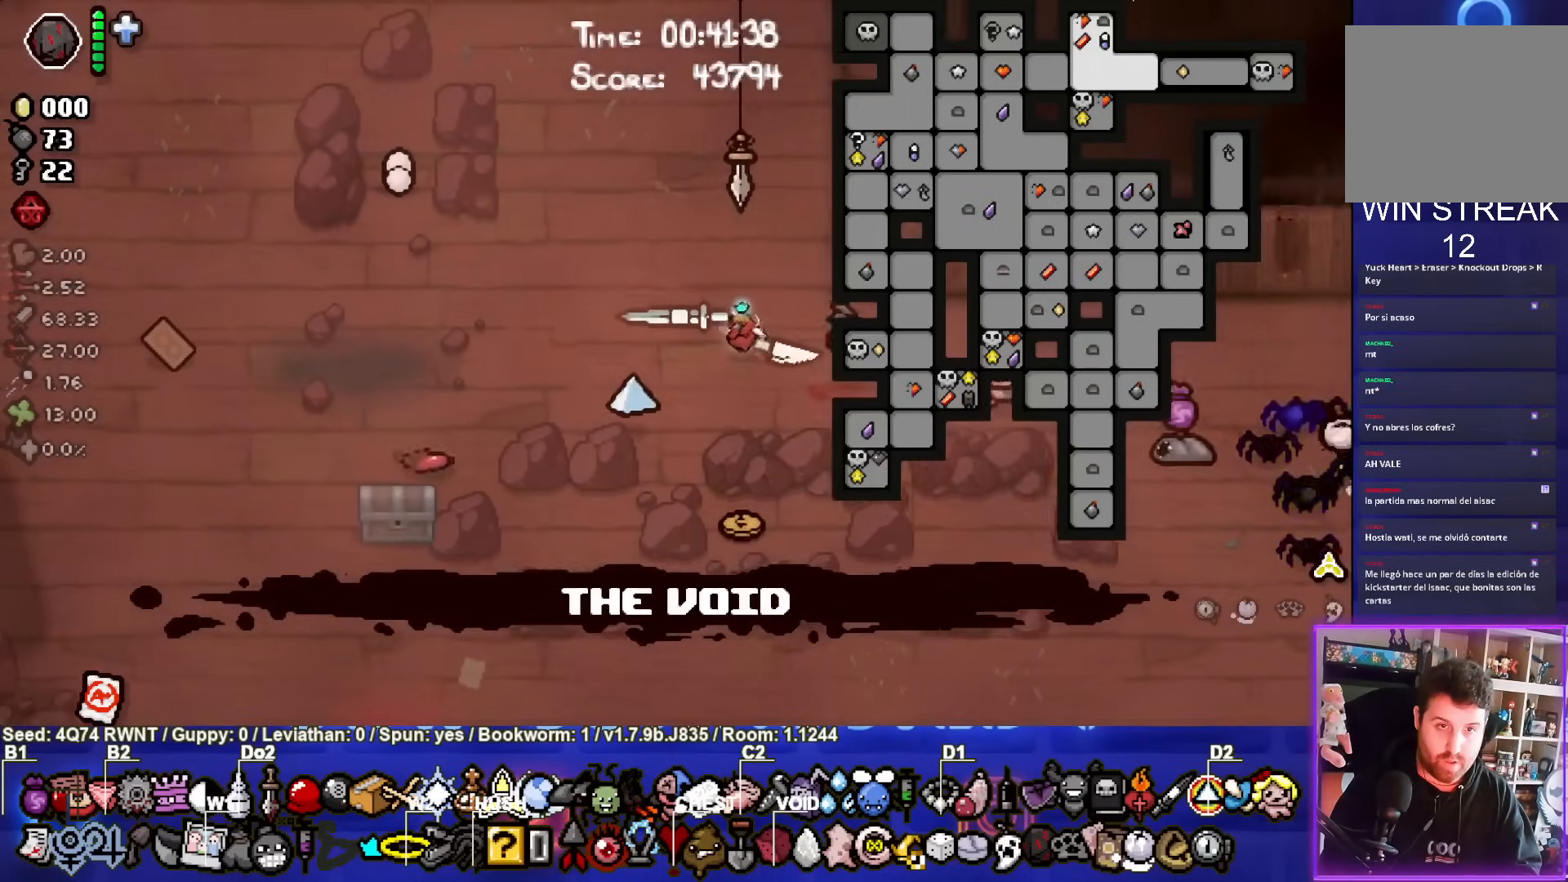
{"dt_ms": 500, "buttons": [], "left_stick": "left", "events": [[150, "SELECT", "up"]]}
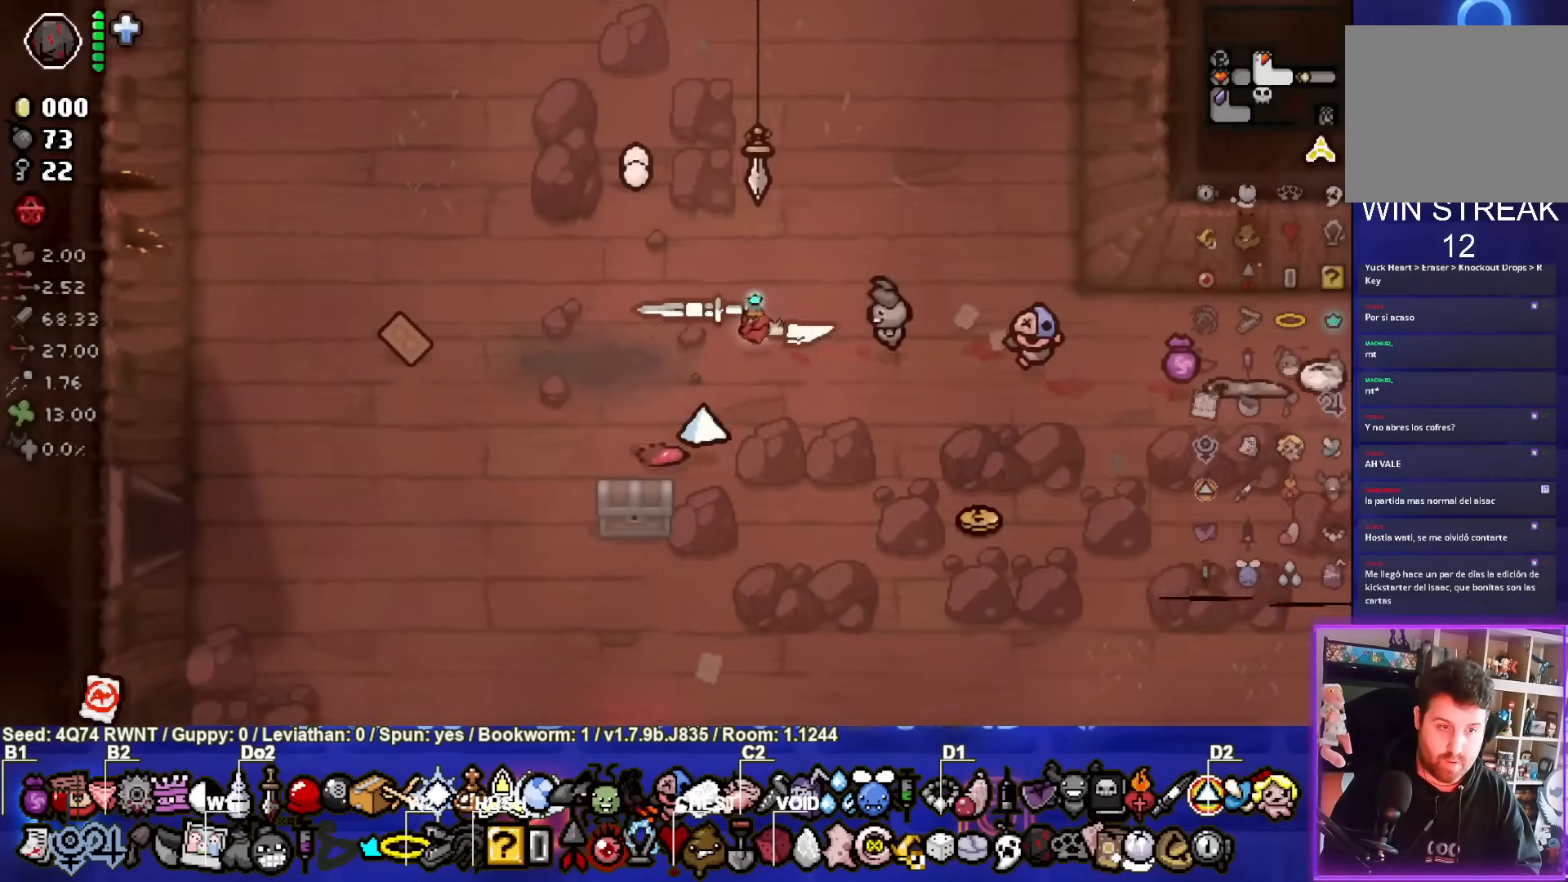
{"dt_ms": 500, "buttons": [], "left_stick": "down-left", "events": [[433, "left_stick", "down-left"]]}
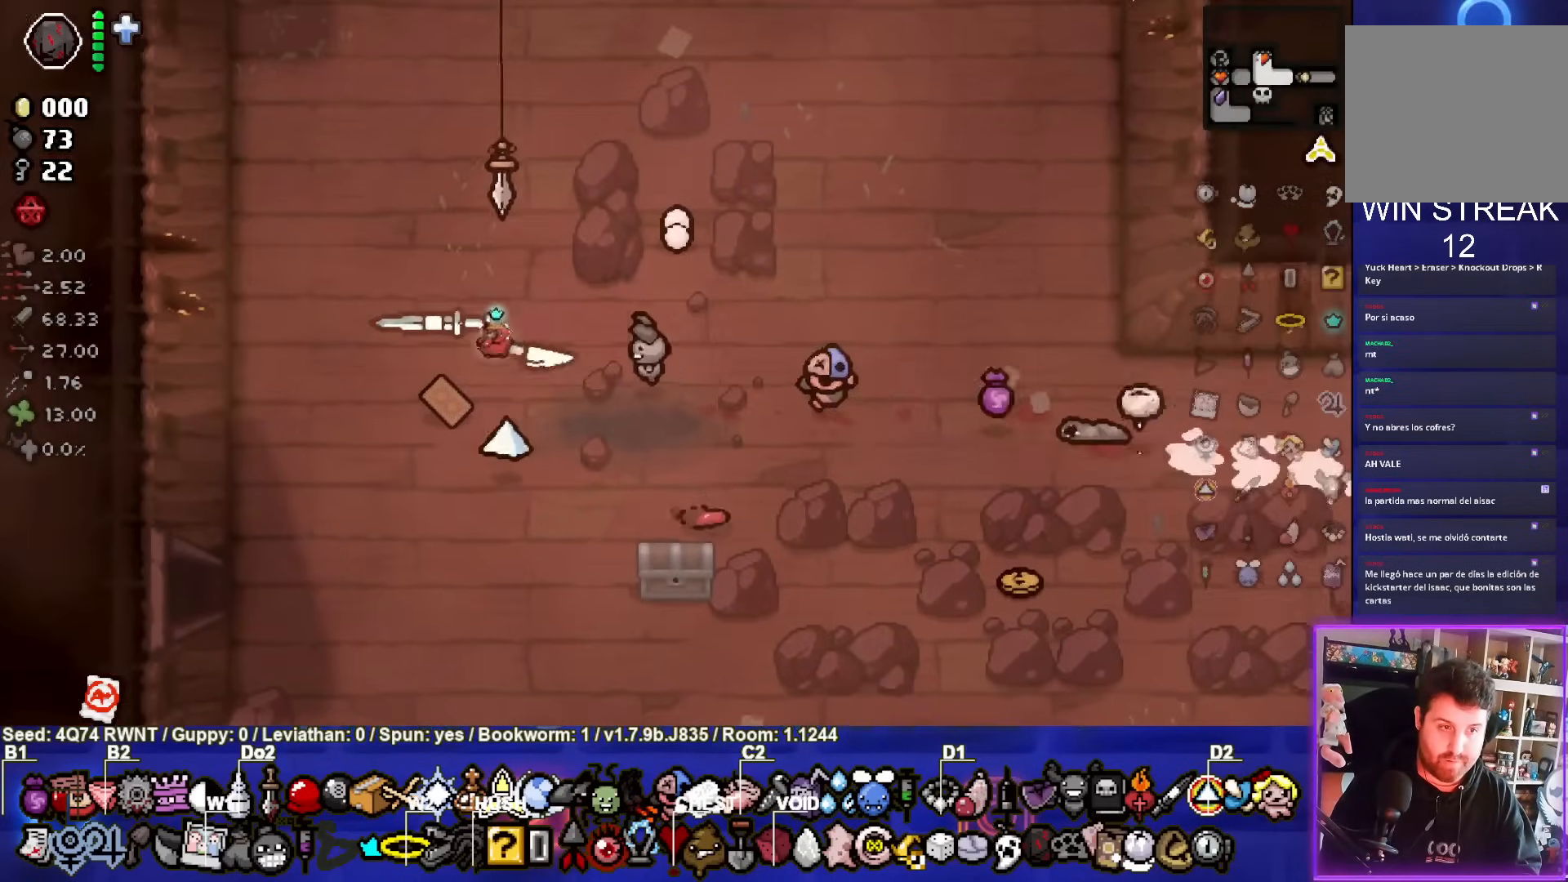
{"dt_ms": 500, "buttons": [], "left_stick": "center", "events": [[100, "left_stick", "down"], [233, "left_stick", "center"]]}
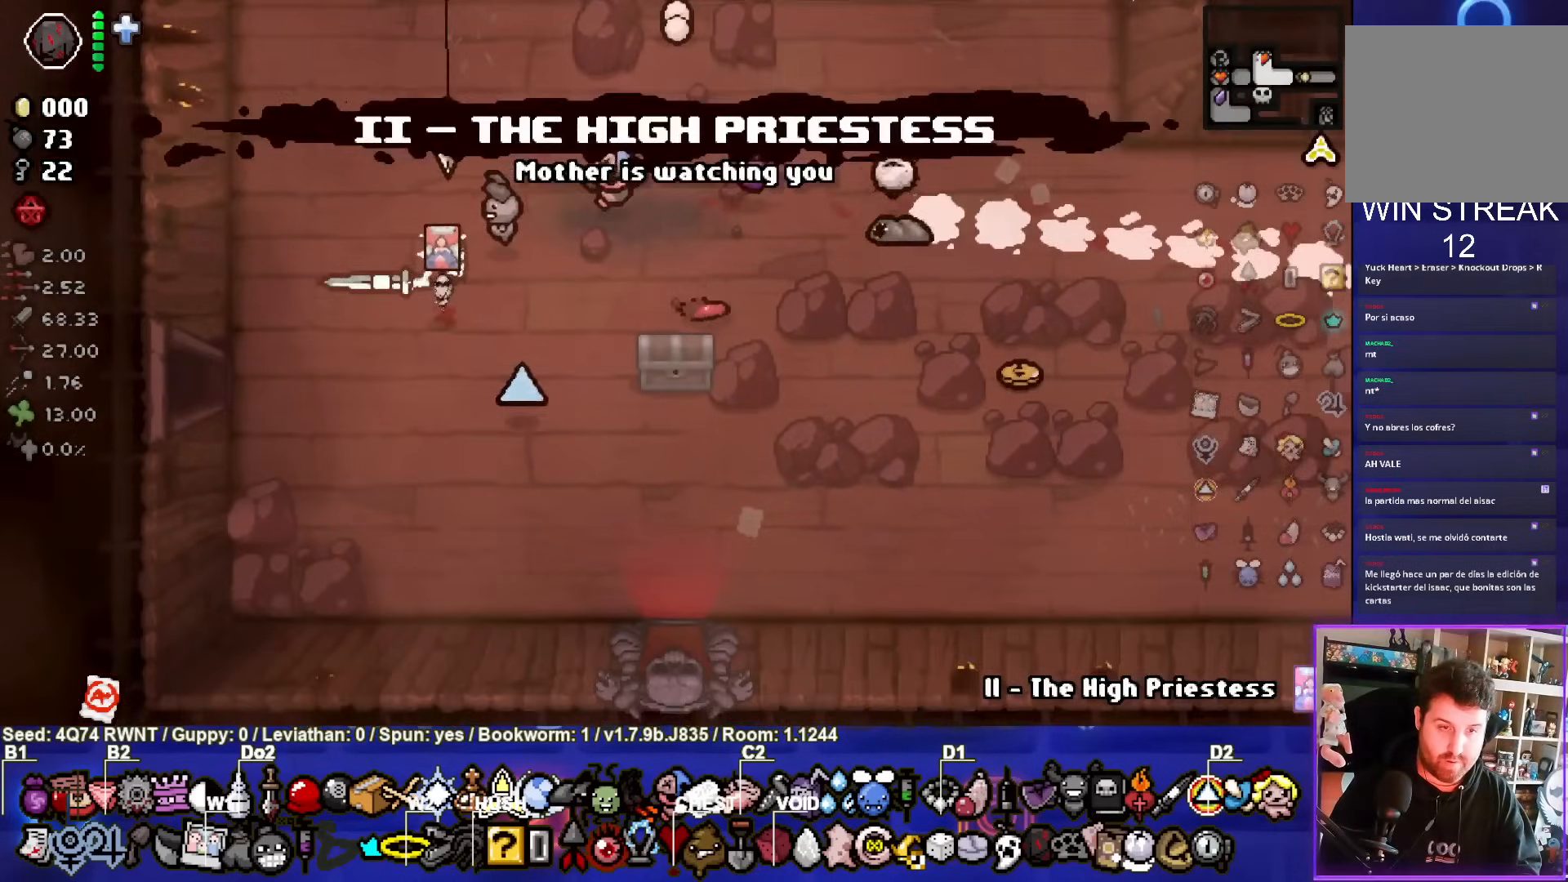
{"dt_ms": 500, "buttons": [], "left_stick": "center", "events": []}
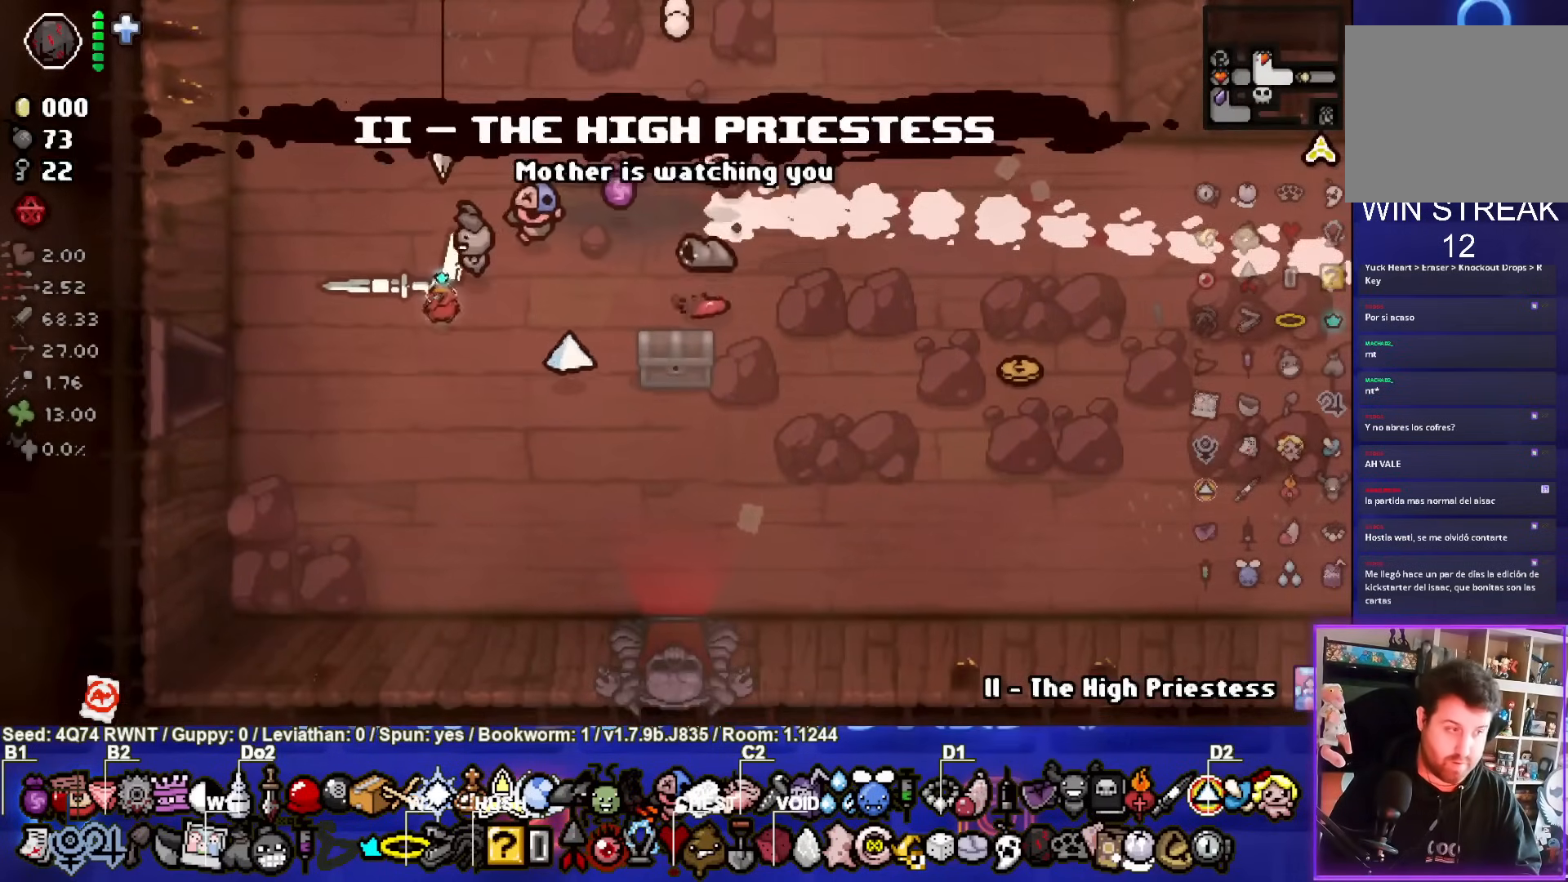
{"dt_ms": 500, "buttons": [], "left_stick": "left", "events": [[33, "left_stick", "left"]]}
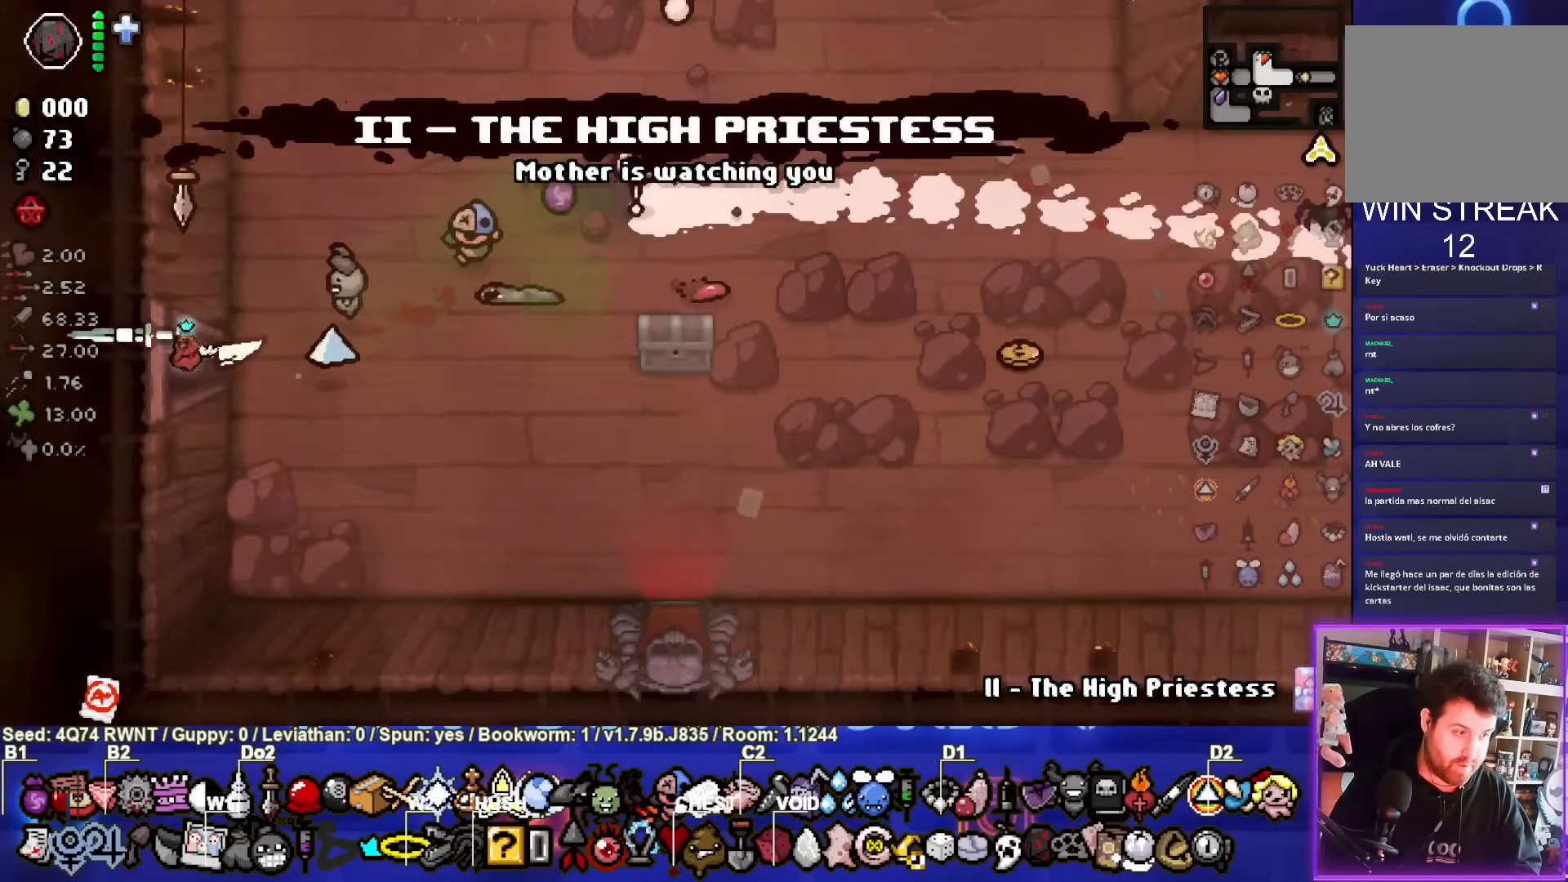
{"dt_ms": 500, "buttons": [], "left_stick": "center", "events": [[100, "left_stick", "center"]]}
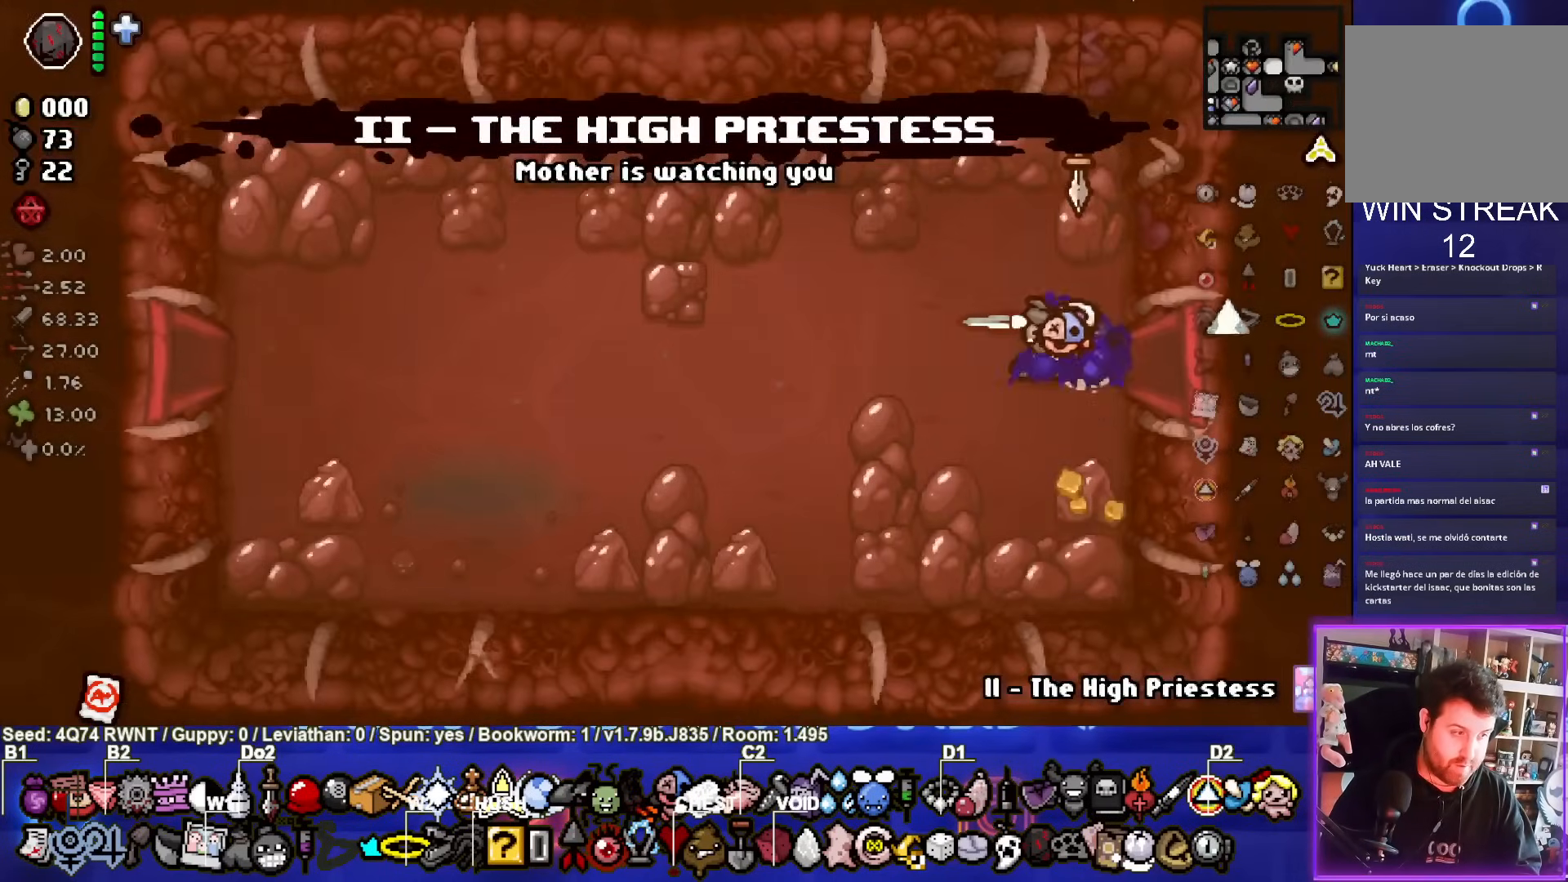
{"dt_ms": 500, "buttons": [], "left_stick": "left", "events": [[383, "left_stick", "left"]]}
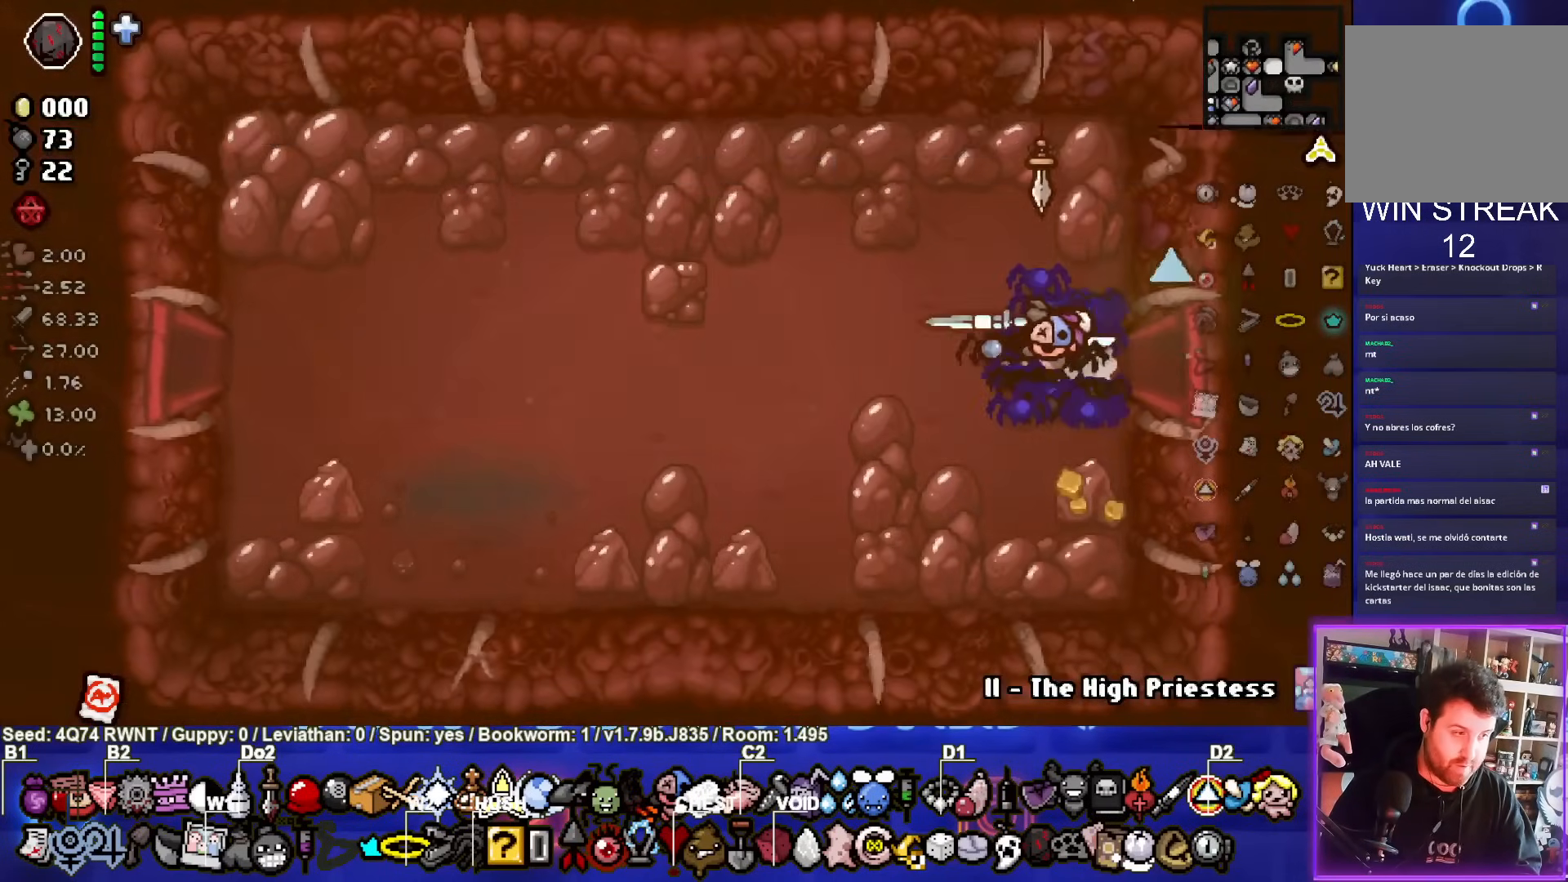
{"dt_ms": 500, "buttons": [], "left_stick": "center", "events": [[100, "left_stick", "center"], [200, "START", "down"], [317, "START", "up"]]}
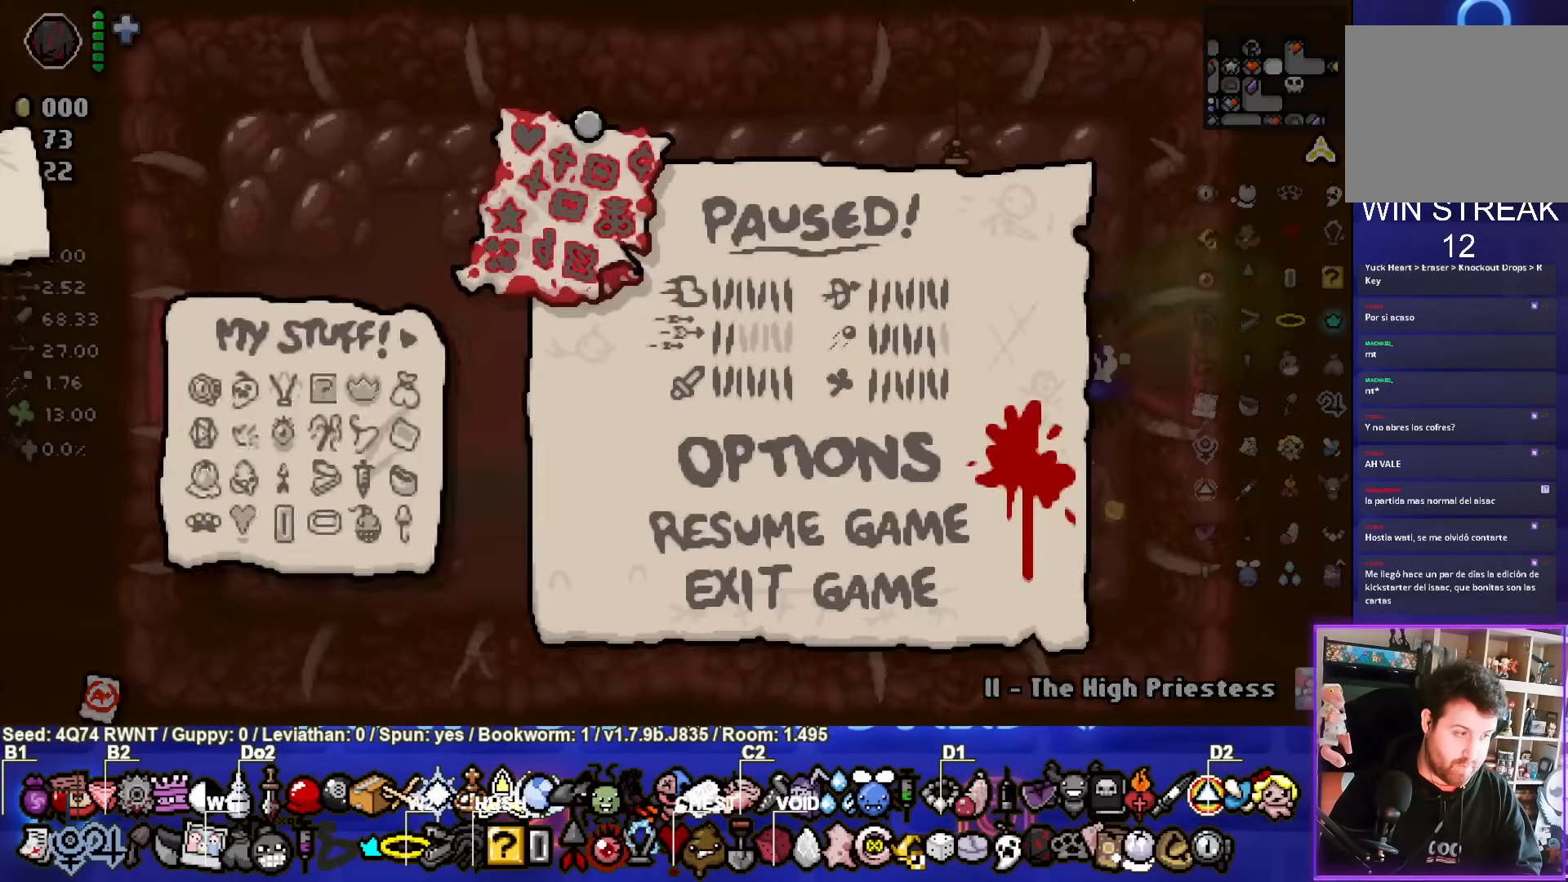
{"dt_ms": 500, "buttons": [], "left_stick": "center", "events": []}
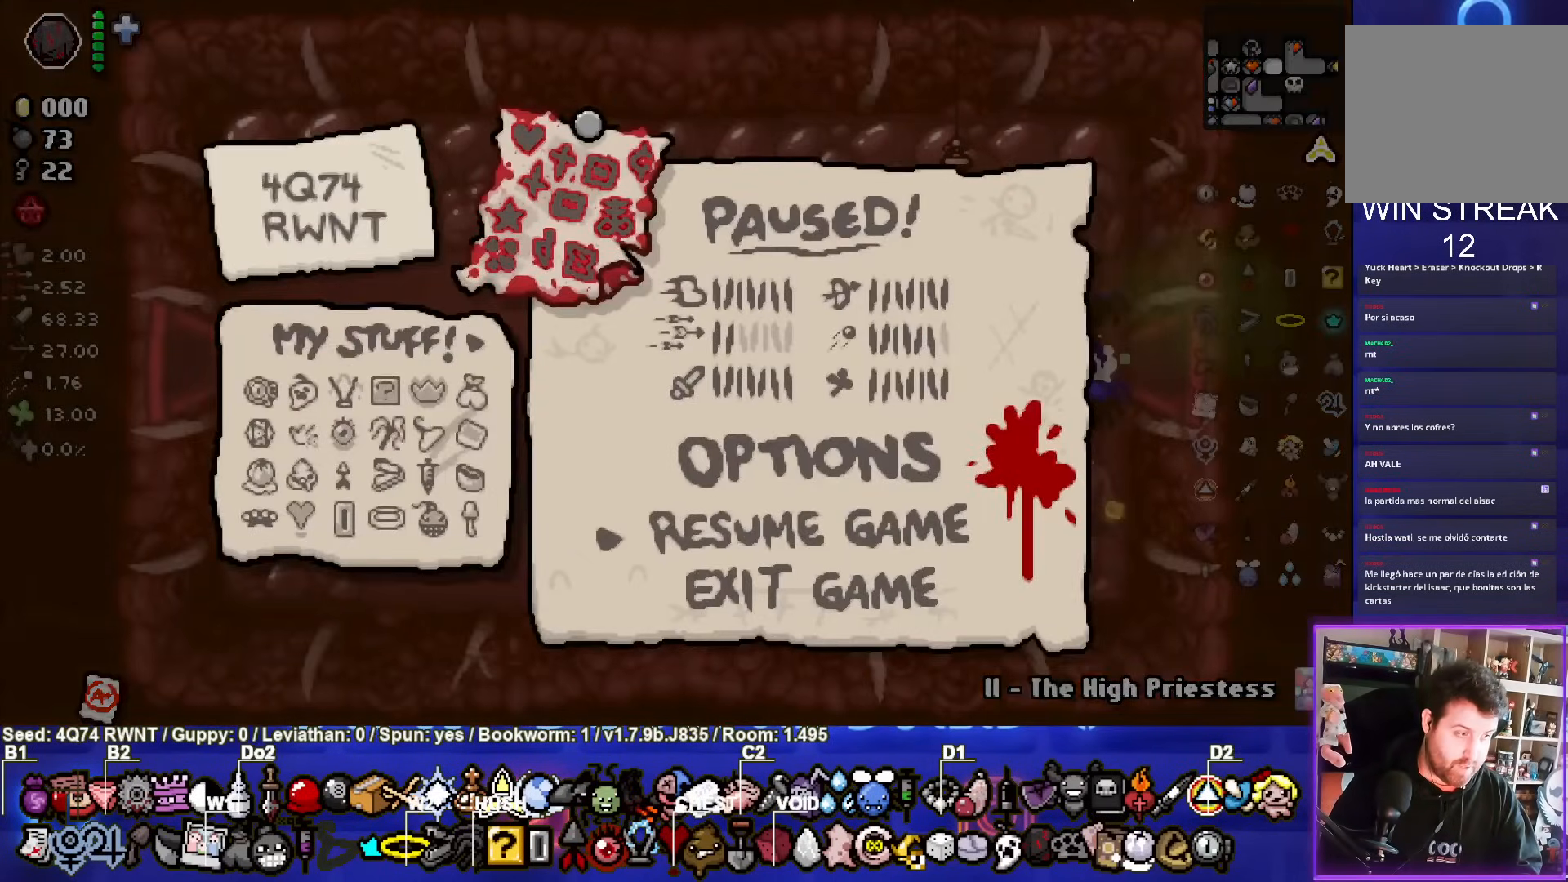
{"dt_ms": 500, "buttons": [], "left_stick": "center", "events": []}
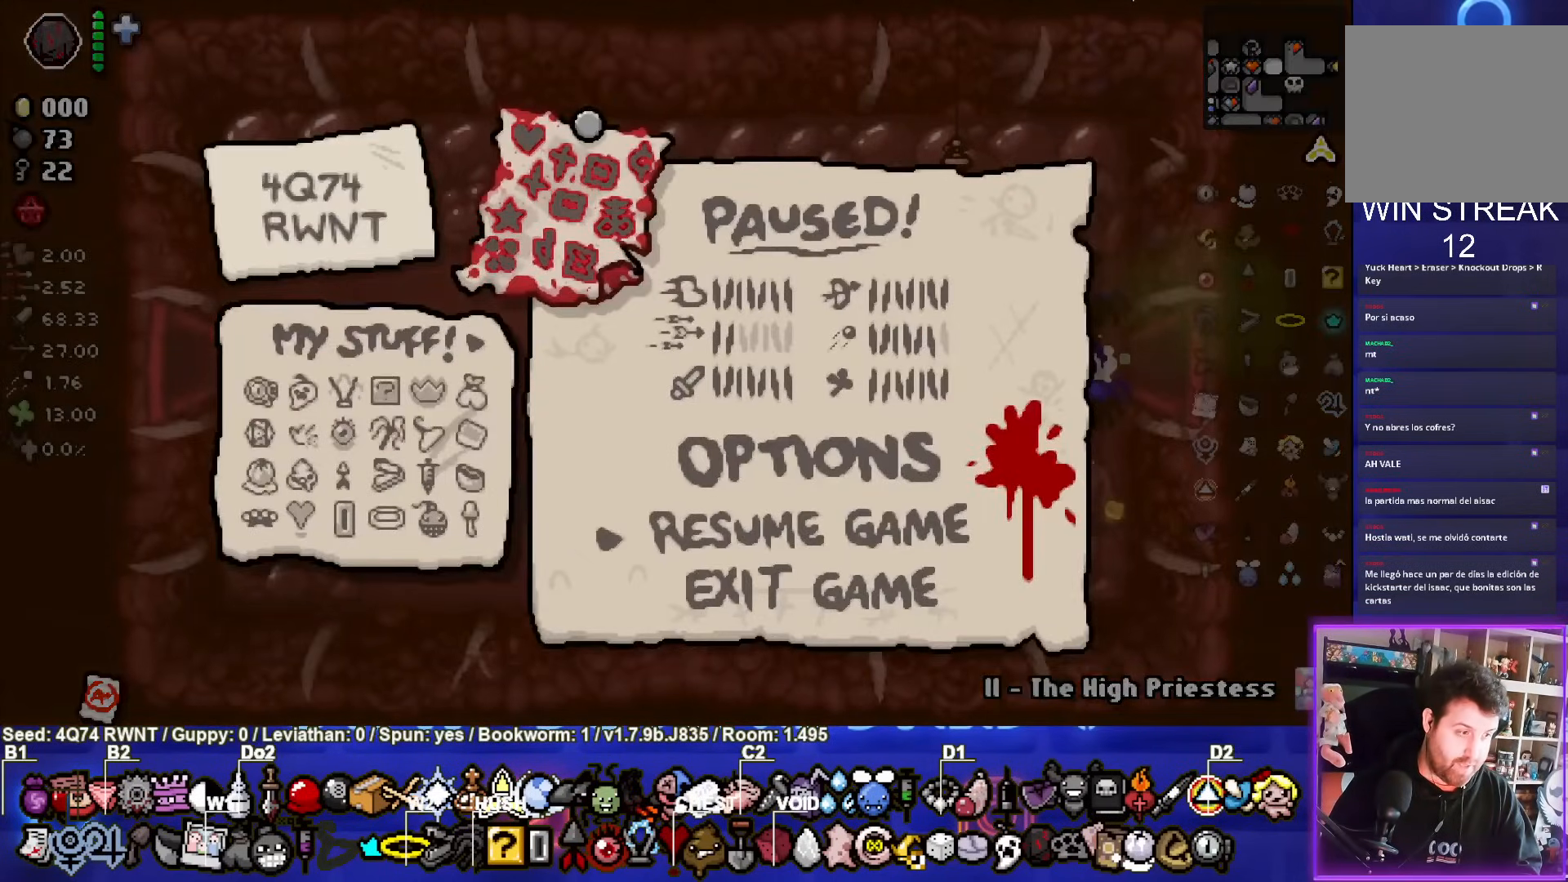
{"dt_ms": 500, "buttons": [], "left_stick": "center", "events": []}
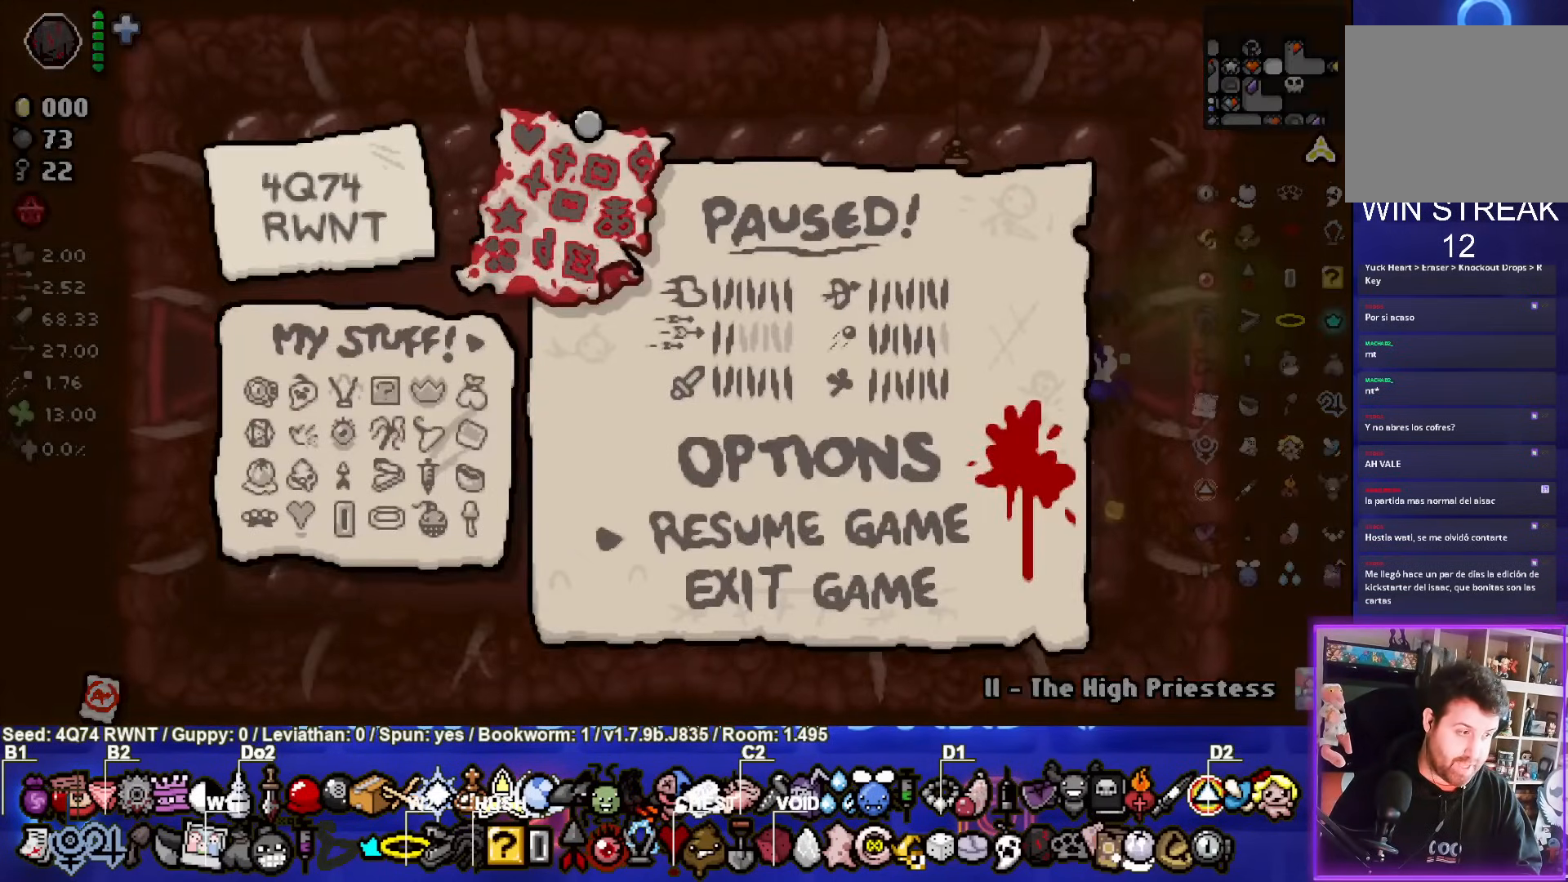
{"dt_ms": 500, "buttons": [], "left_stick": "center", "events": []}
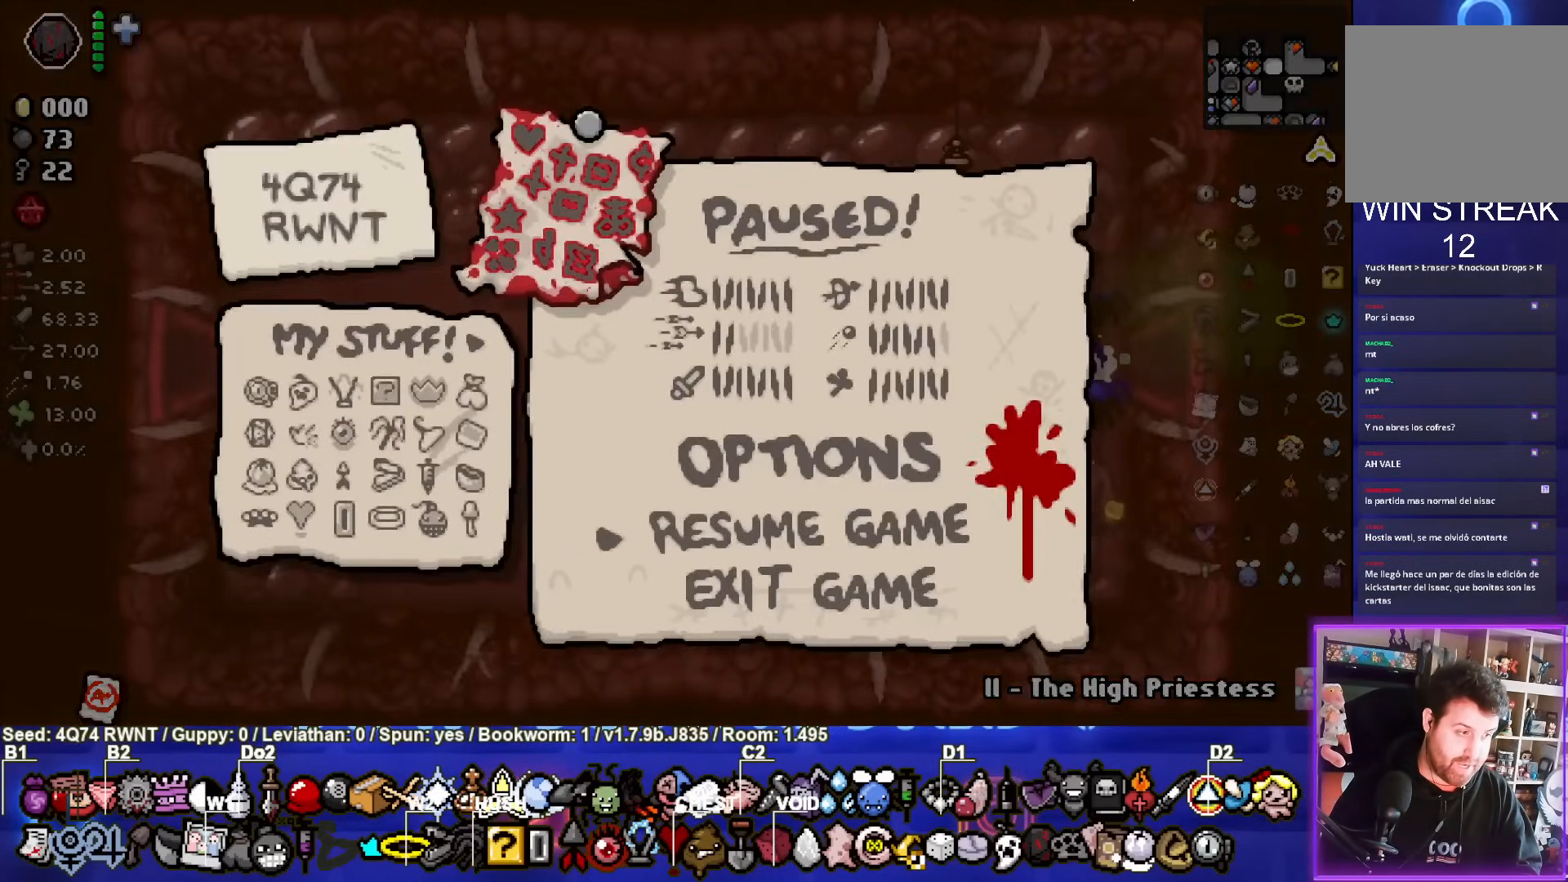
{"dt_ms": 500, "buttons": [], "left_stick": "left", "events": [[67, "START", "down"], [167, "START", "up"], [283, "left_stick", "left"]]}
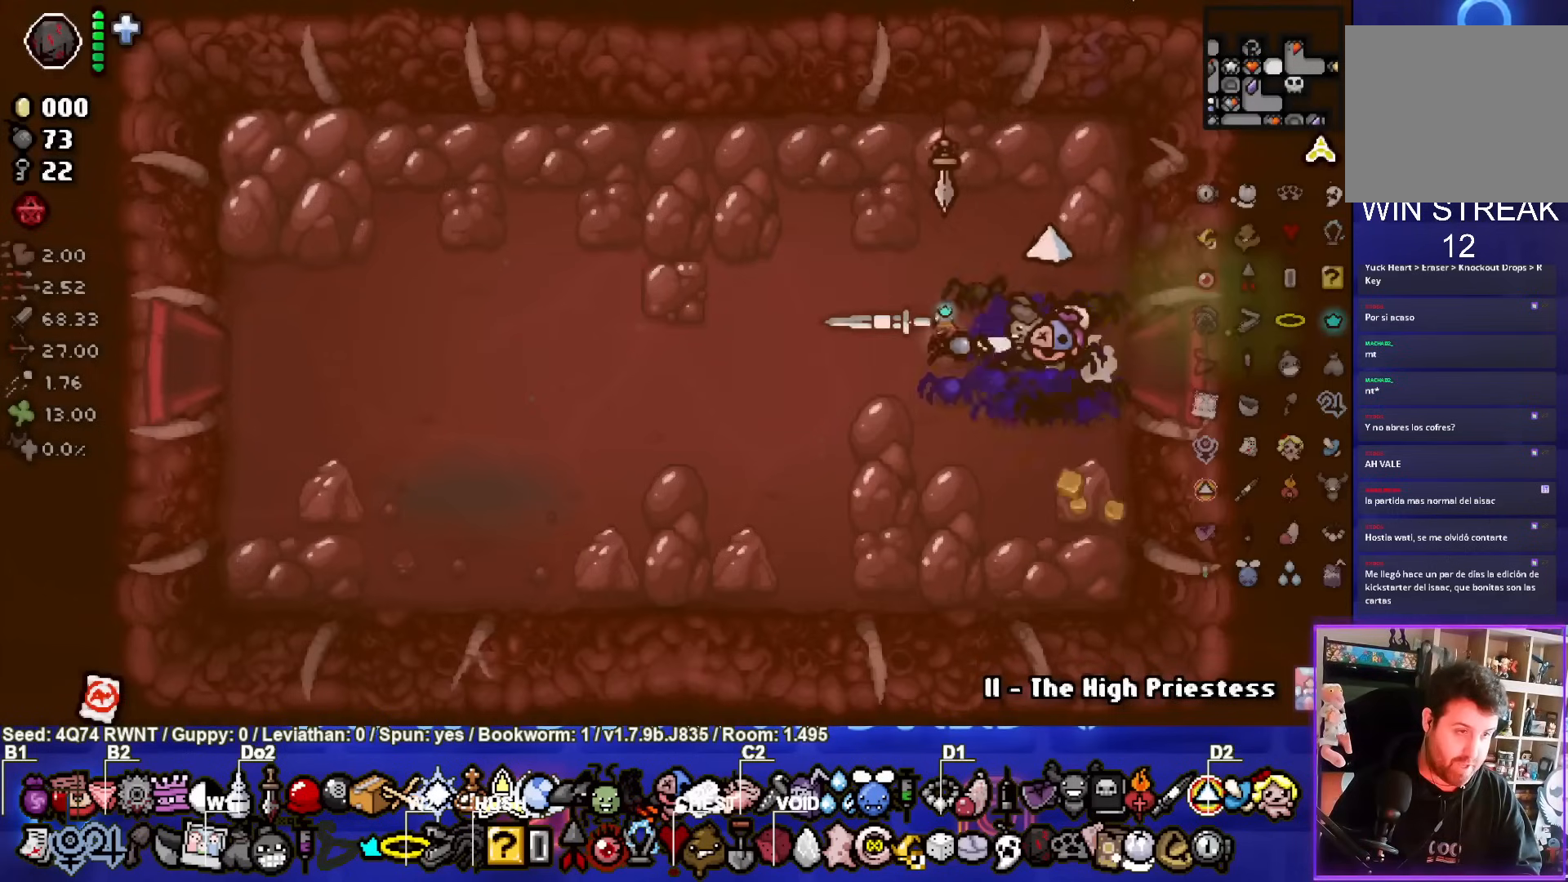
{"dt_ms": 500, "buttons": [], "left_stick": "left", "events": []}
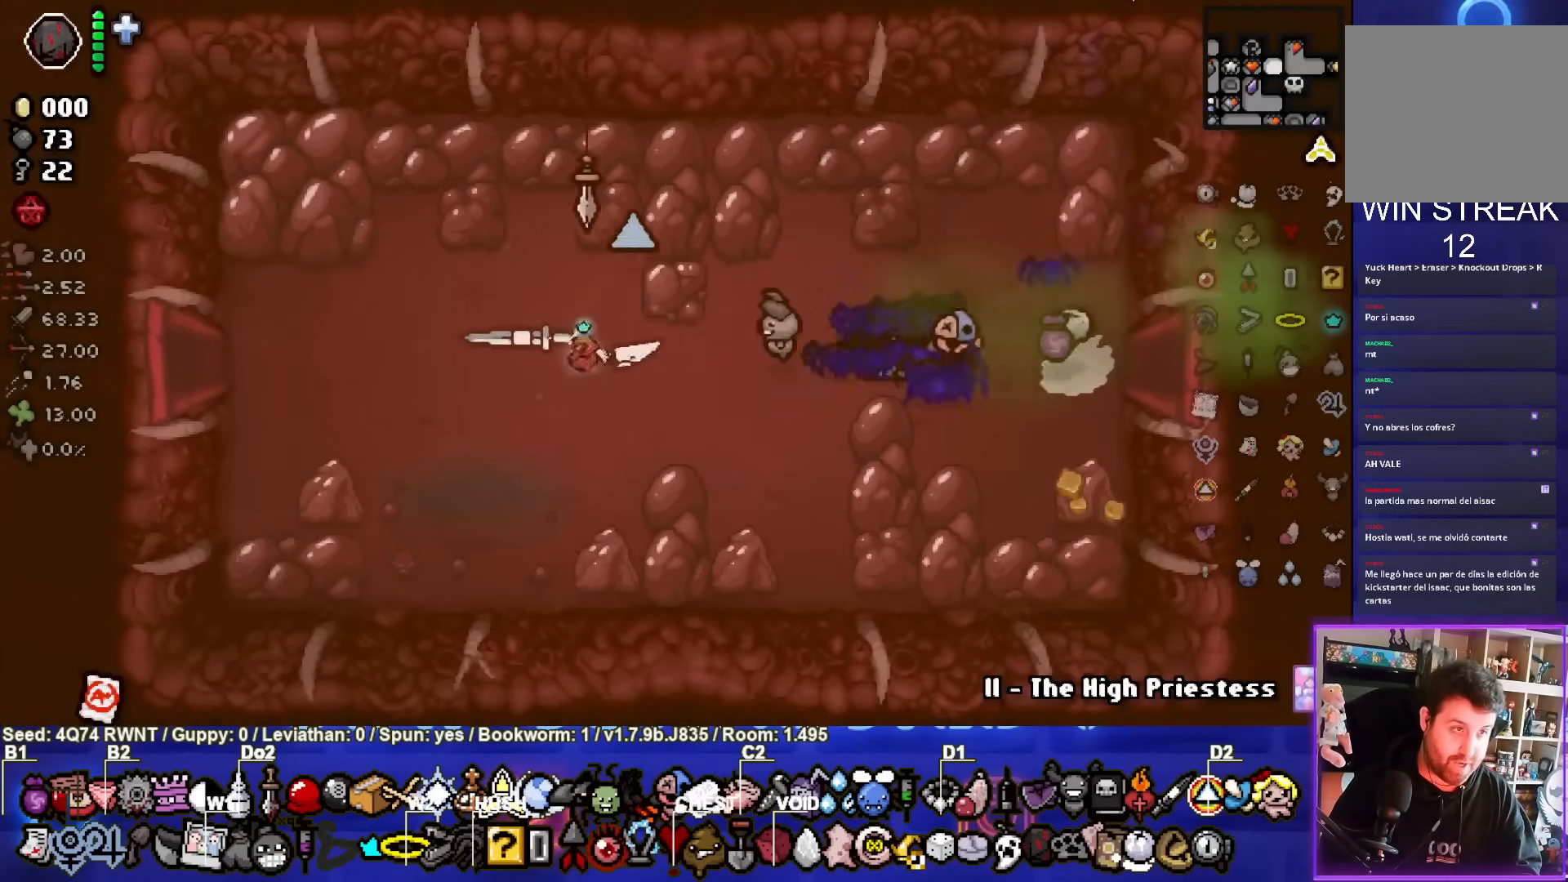
{"dt_ms": 500, "buttons": [], "left_stick": "left", "events": []}
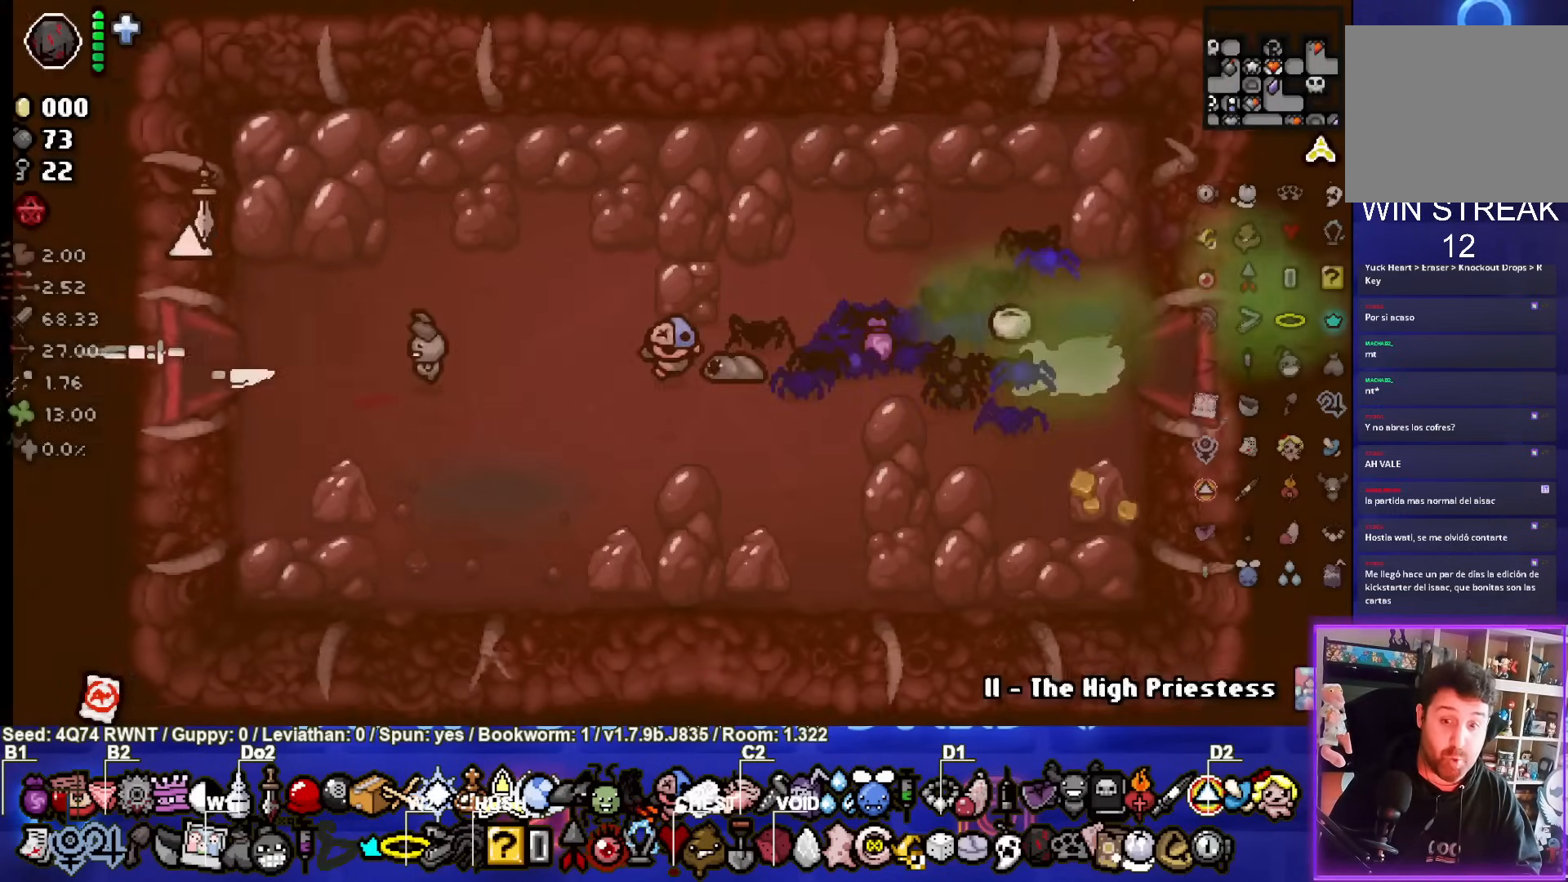
{"dt_ms": 500, "buttons": [], "left_stick": "center", "events": [[50, "left_stick", "center"]]}
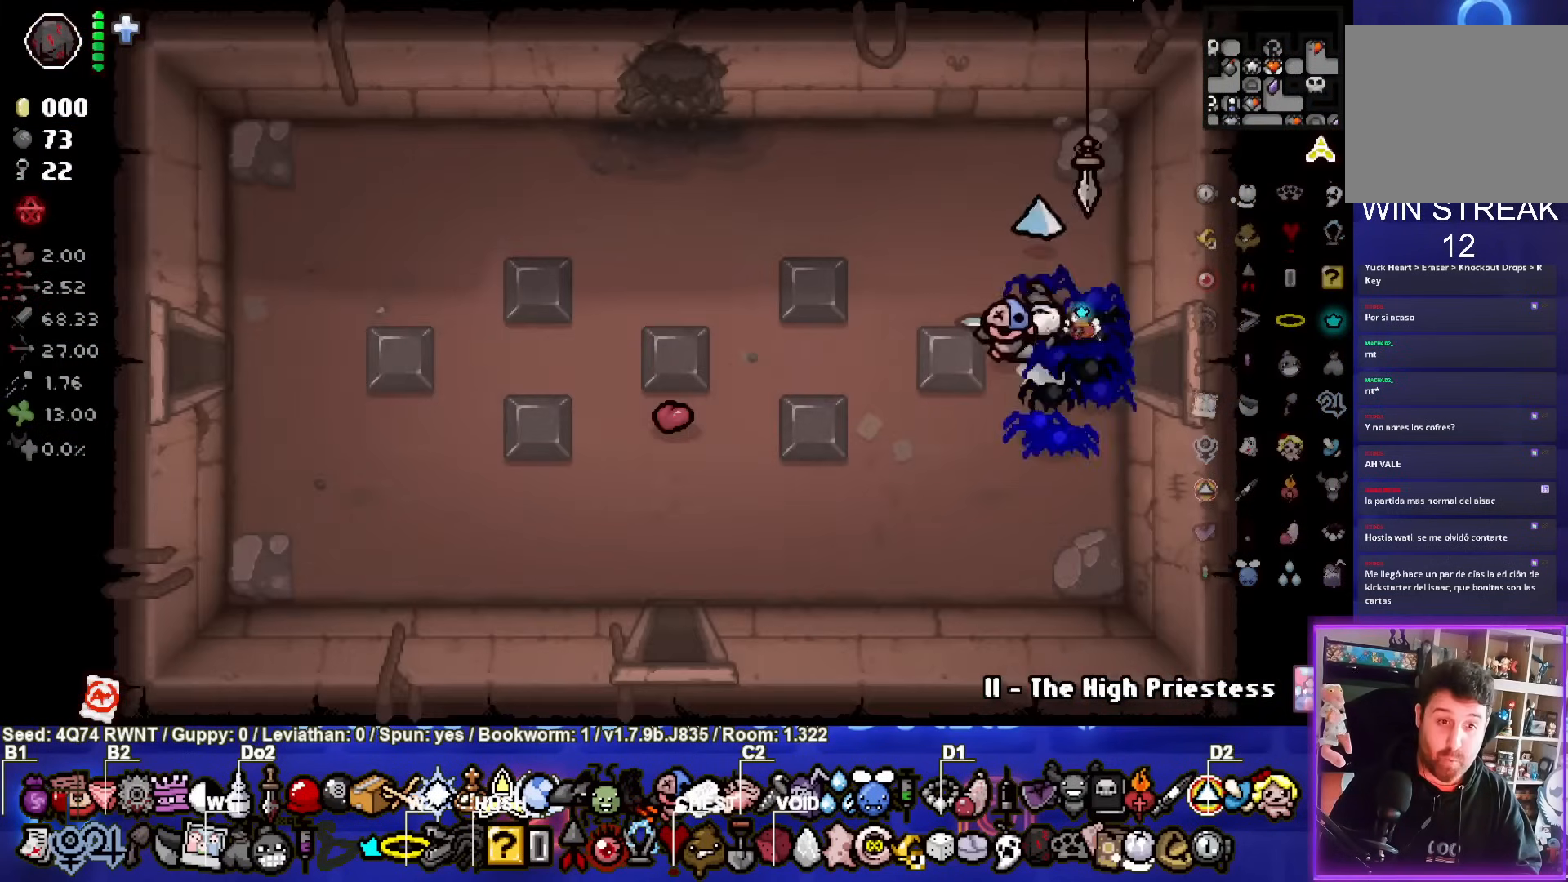
{"dt_ms": 500, "buttons": [], "left_stick": "down-left", "events": [[100, "left_stick", "down-left"]]}
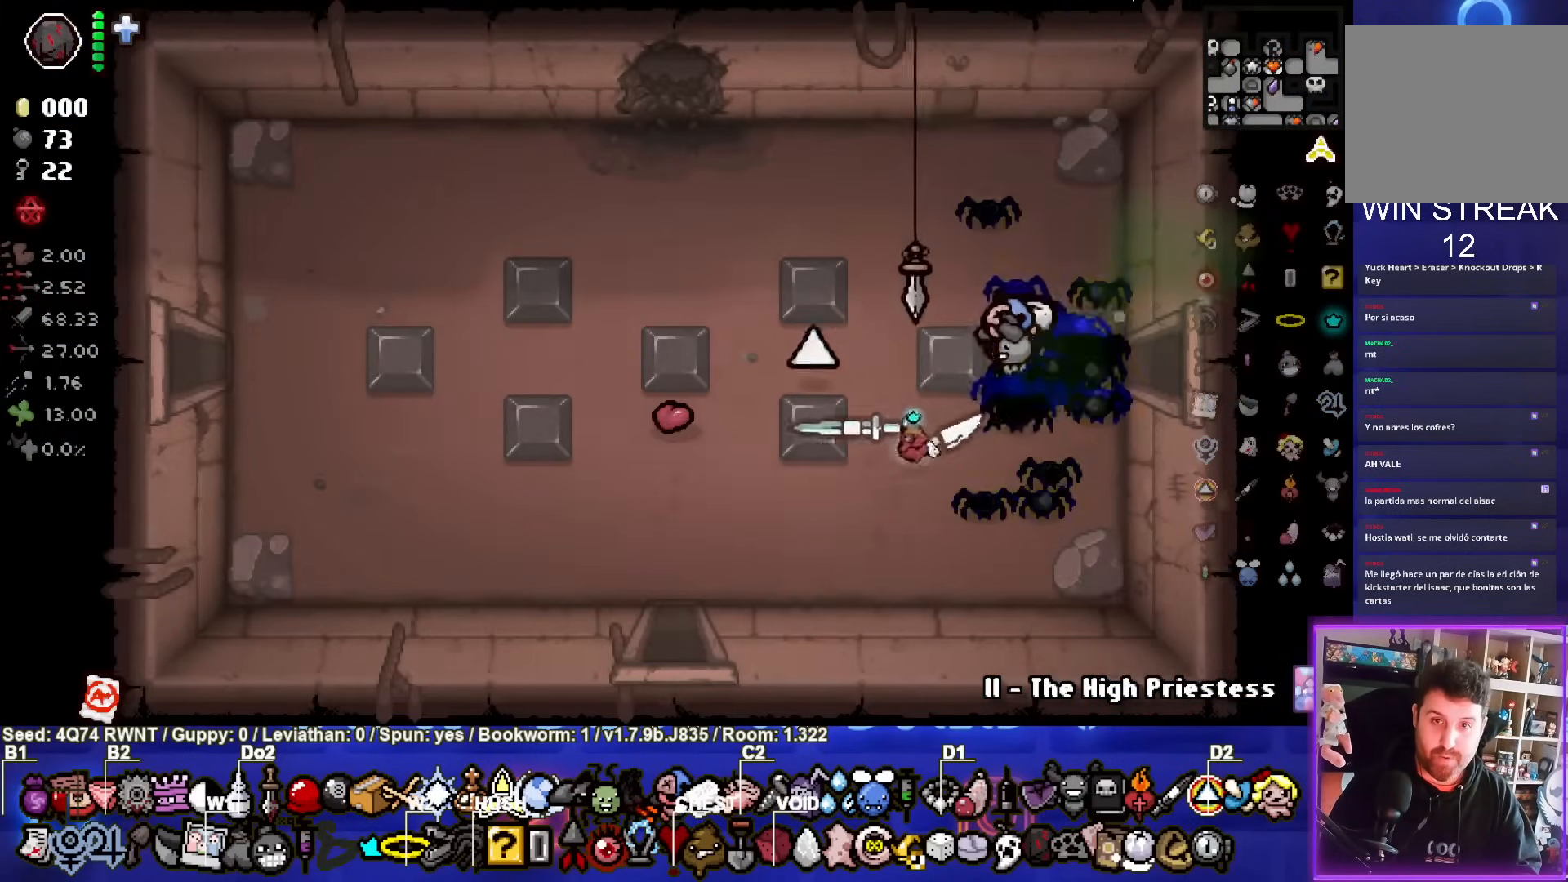
{"dt_ms": 500, "buttons": [], "left_stick": "up-left", "events": [[350, "left_stick", "up-left"]]}
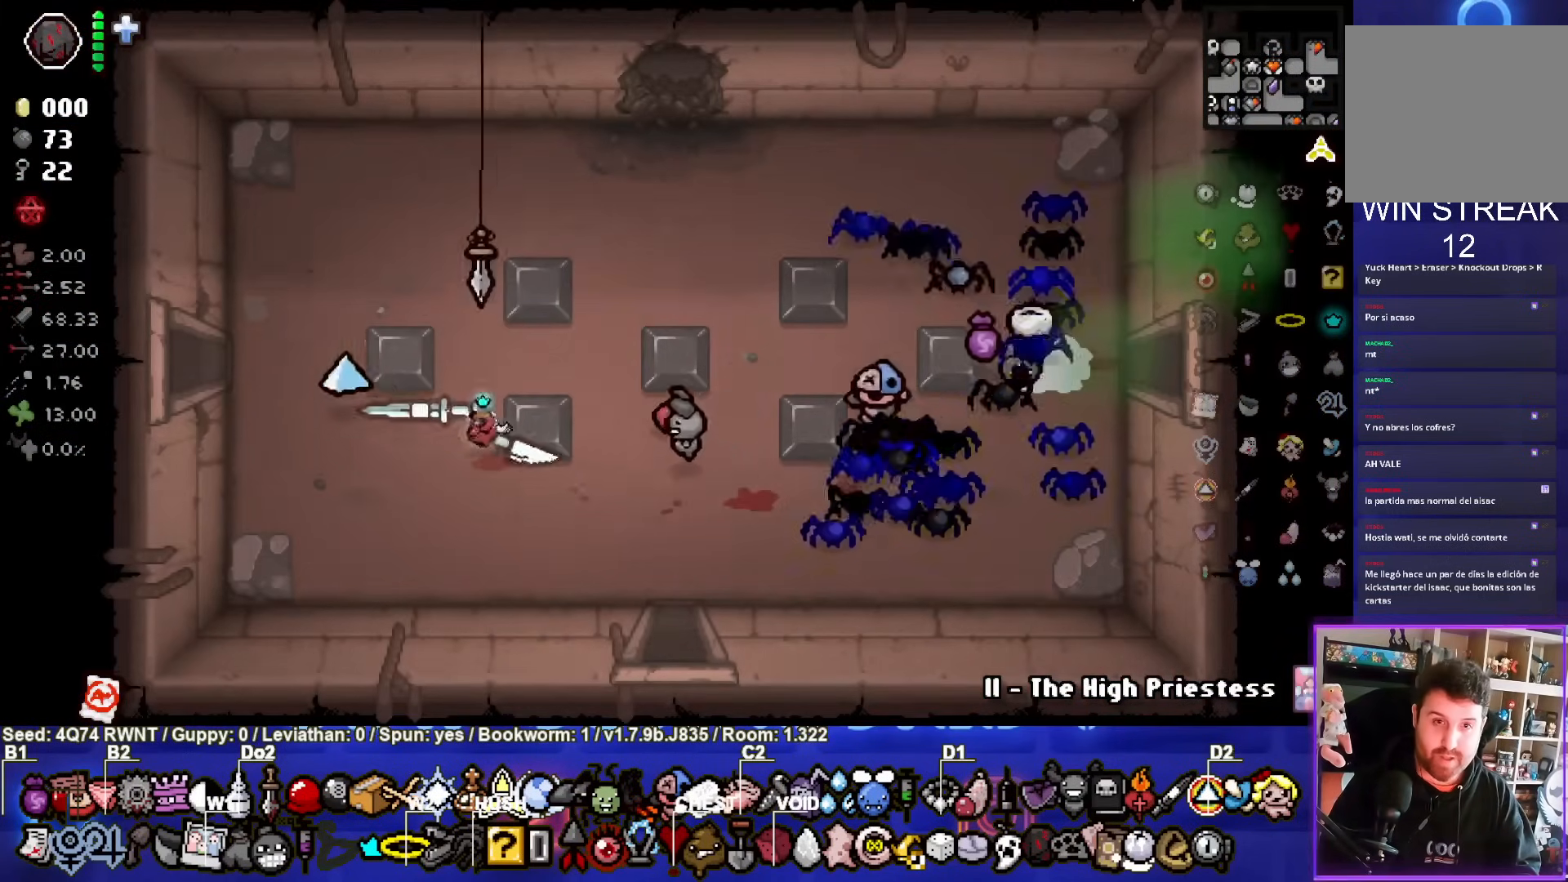
{"dt_ms": 500, "buttons": [], "left_stick": "center", "events": [[83, "left_stick", "left"], [500, "left_stick", "center"]]}
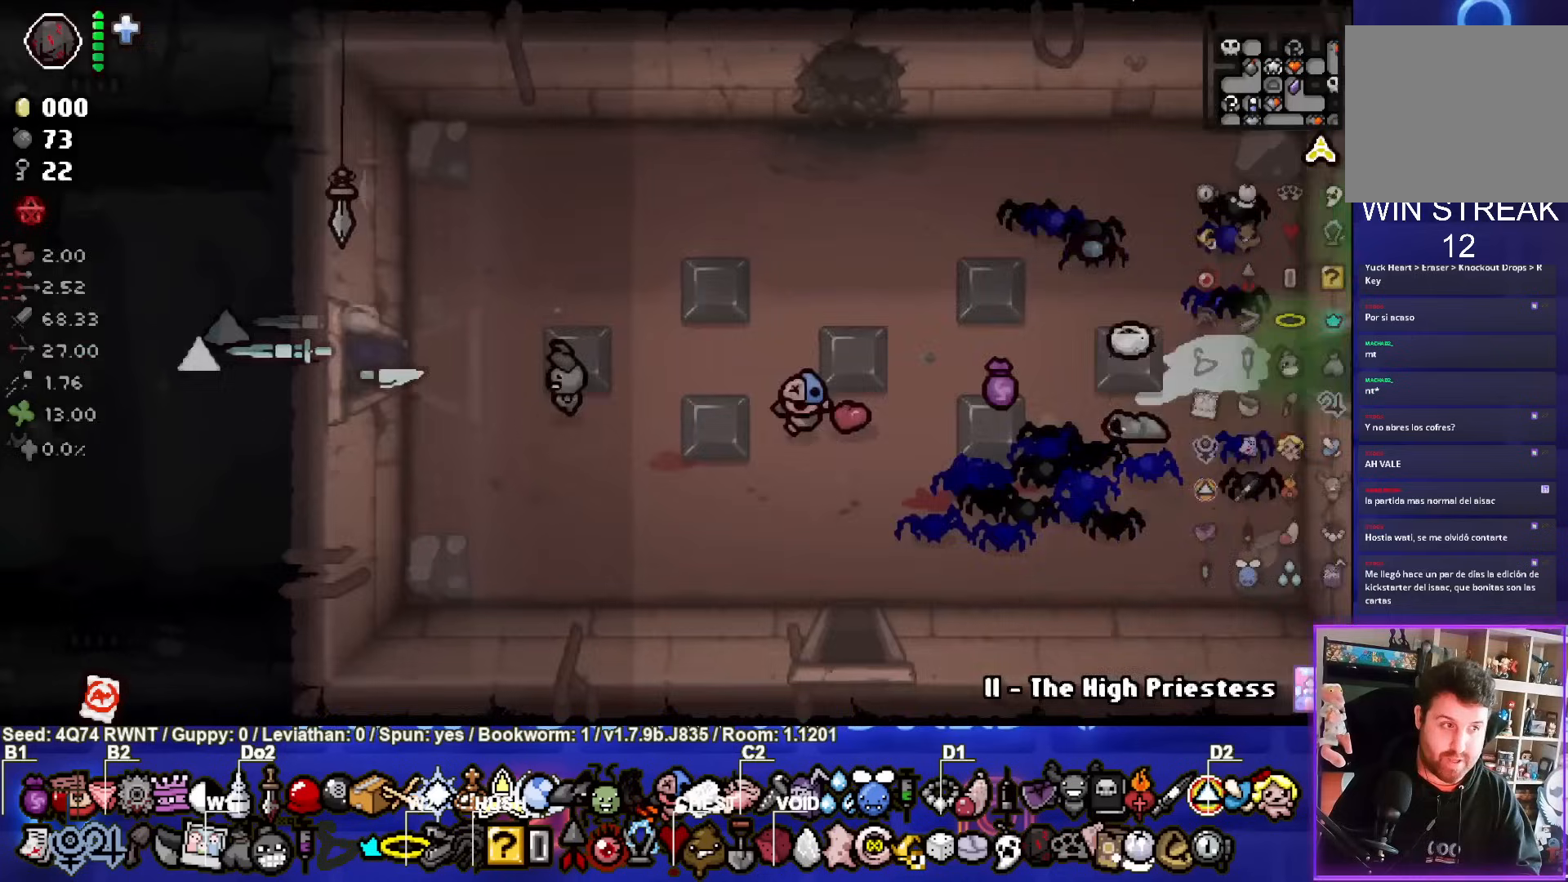
{"dt_ms": 500, "buttons": [], "left_stick": "left", "events": [[283, "left_stick", "left"]]}
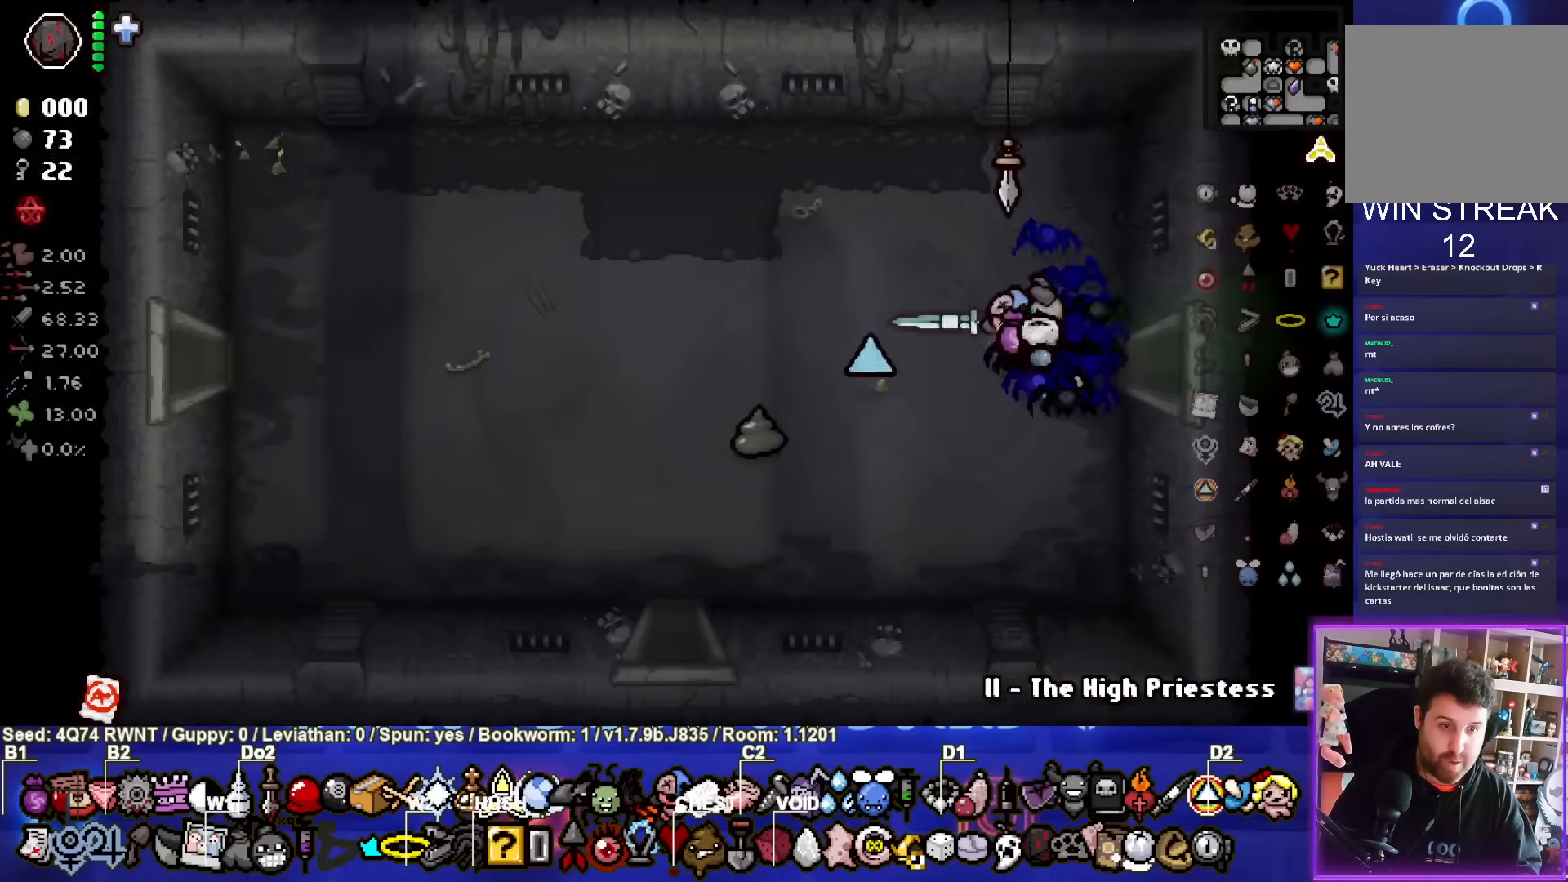
{"dt_ms": 500, "buttons": [], "left_stick": "left", "events": []}